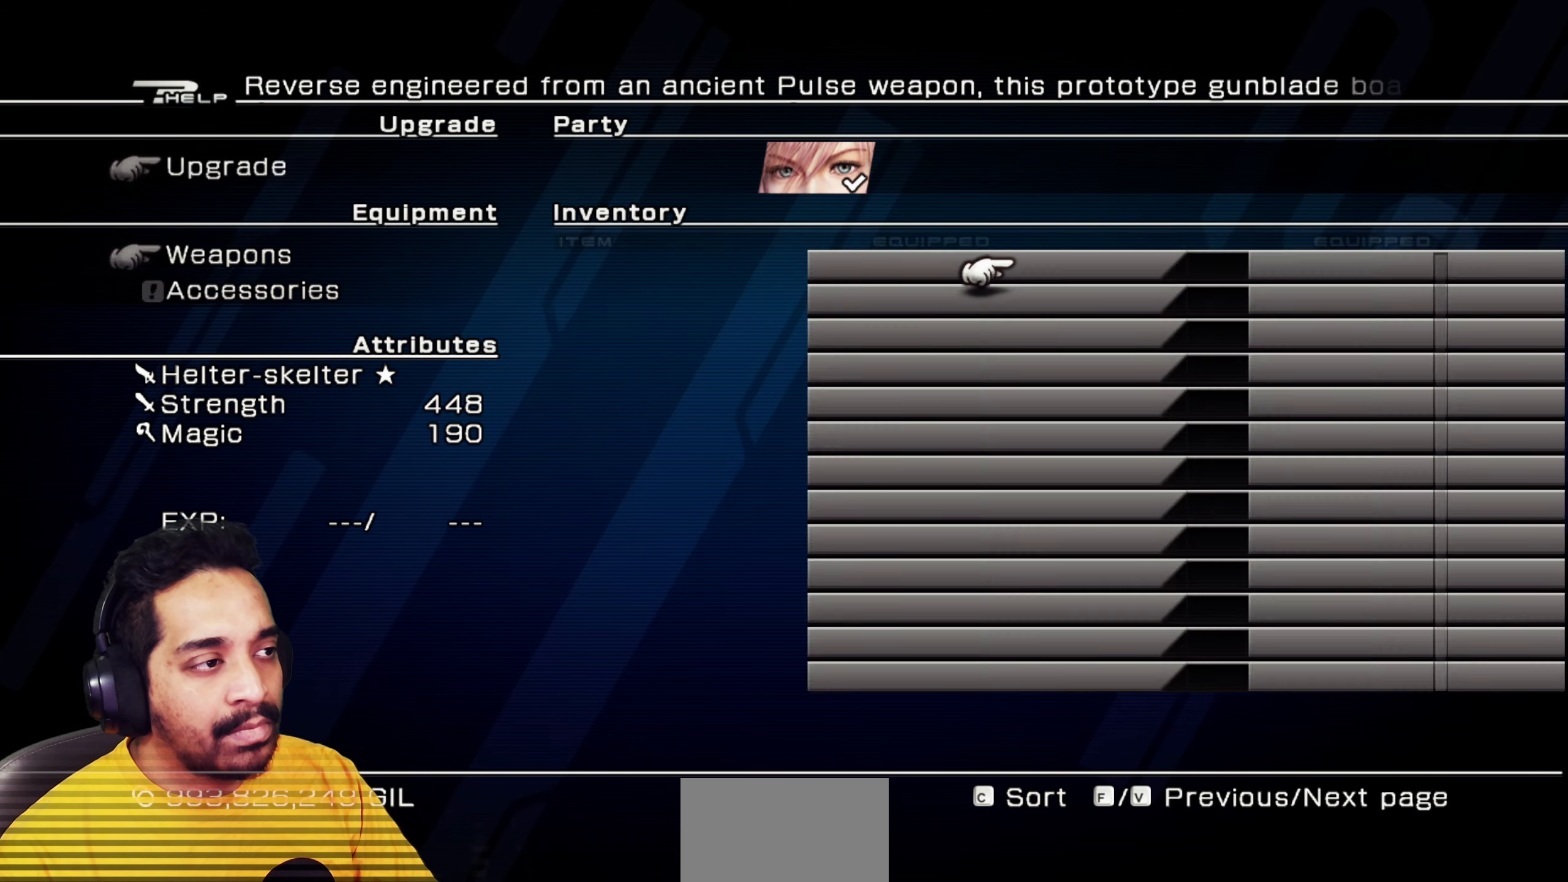
Gameplay with keyboard and mouse; each line is a JSON object with the keys and mouse buttons held at the frame after it. "events" lists presses ("down") and releases ("up") of "1", "2", "3", "4", "5", "a", "alt", "b", "c", "ctrl", "d", "e", "f", "g", "q", "r", "s", "shift", "space", "t", "tab", "v", "w", "x", "z", "mouse_left", "mouse_wheel", "mouse_right", "mouse_mb4" and "mouse_mb5" between this image and that frame as [ms after this image, input, new state], when the widget could be followed in between. "mouse_left", "mouse_wheel", "mouse_right", "mouse_mb4", "mouse_mb5" = the "left", "wheel", "right", "mb4", "mb5" buttons of the "mouse" list. No other keys are recorded. "wheel" means that the mouse wheel is clicked or scrolled. Mouse movement is not recorded.
{"keys": [], "mouse": [], "events": [[300, "s", "down"], [450, "s", "up"]]}
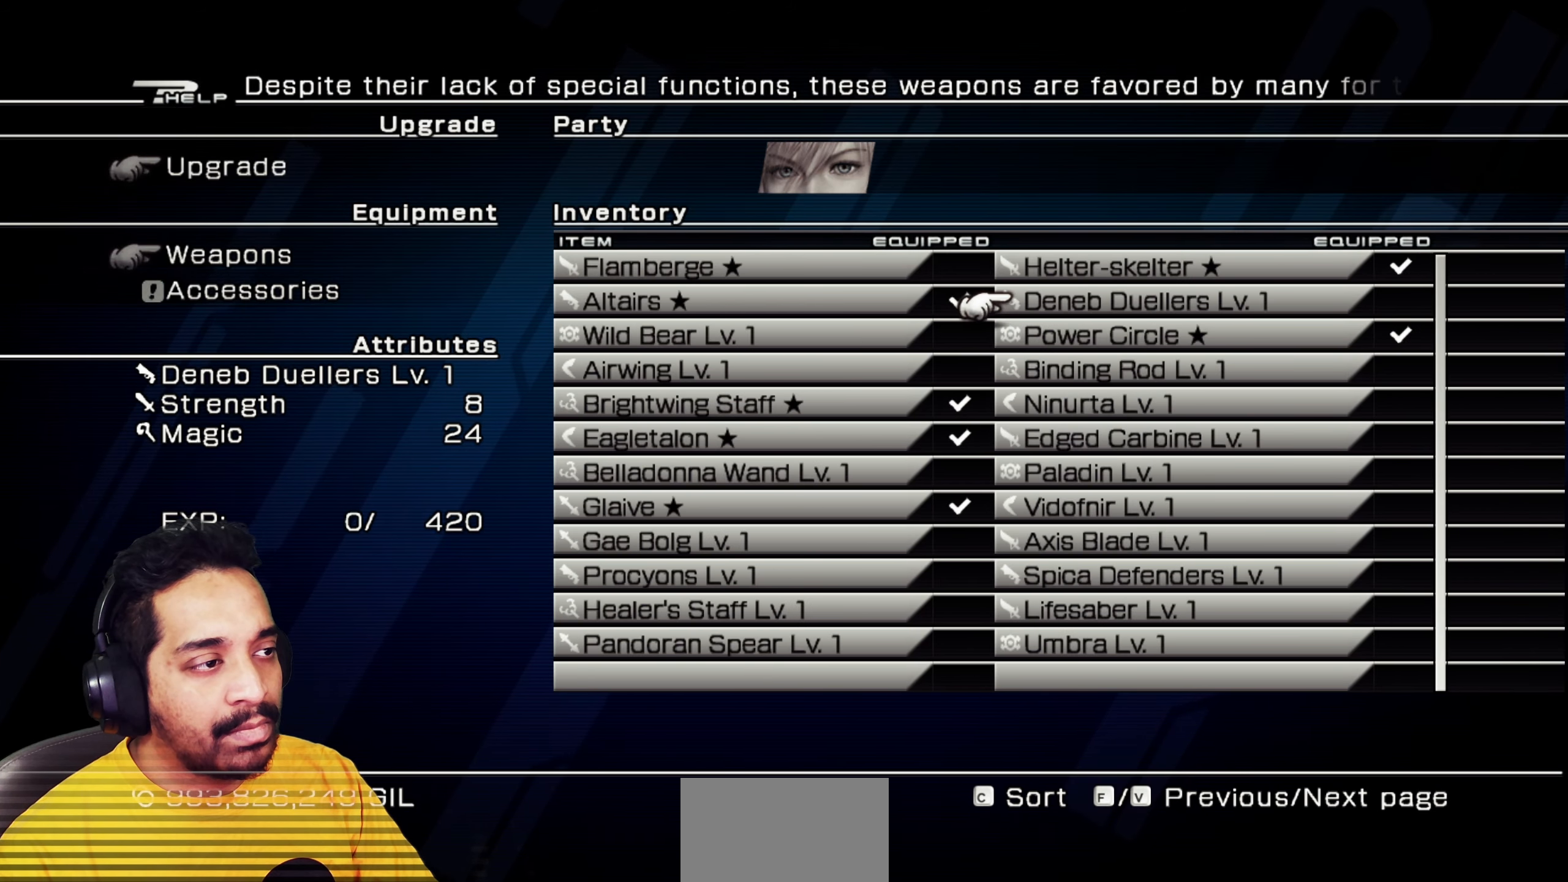
{"keys": ["s"], "mouse": [], "events": [[150, "a", "down"], [267, "a", "up"], [400, "s", "down"]]}
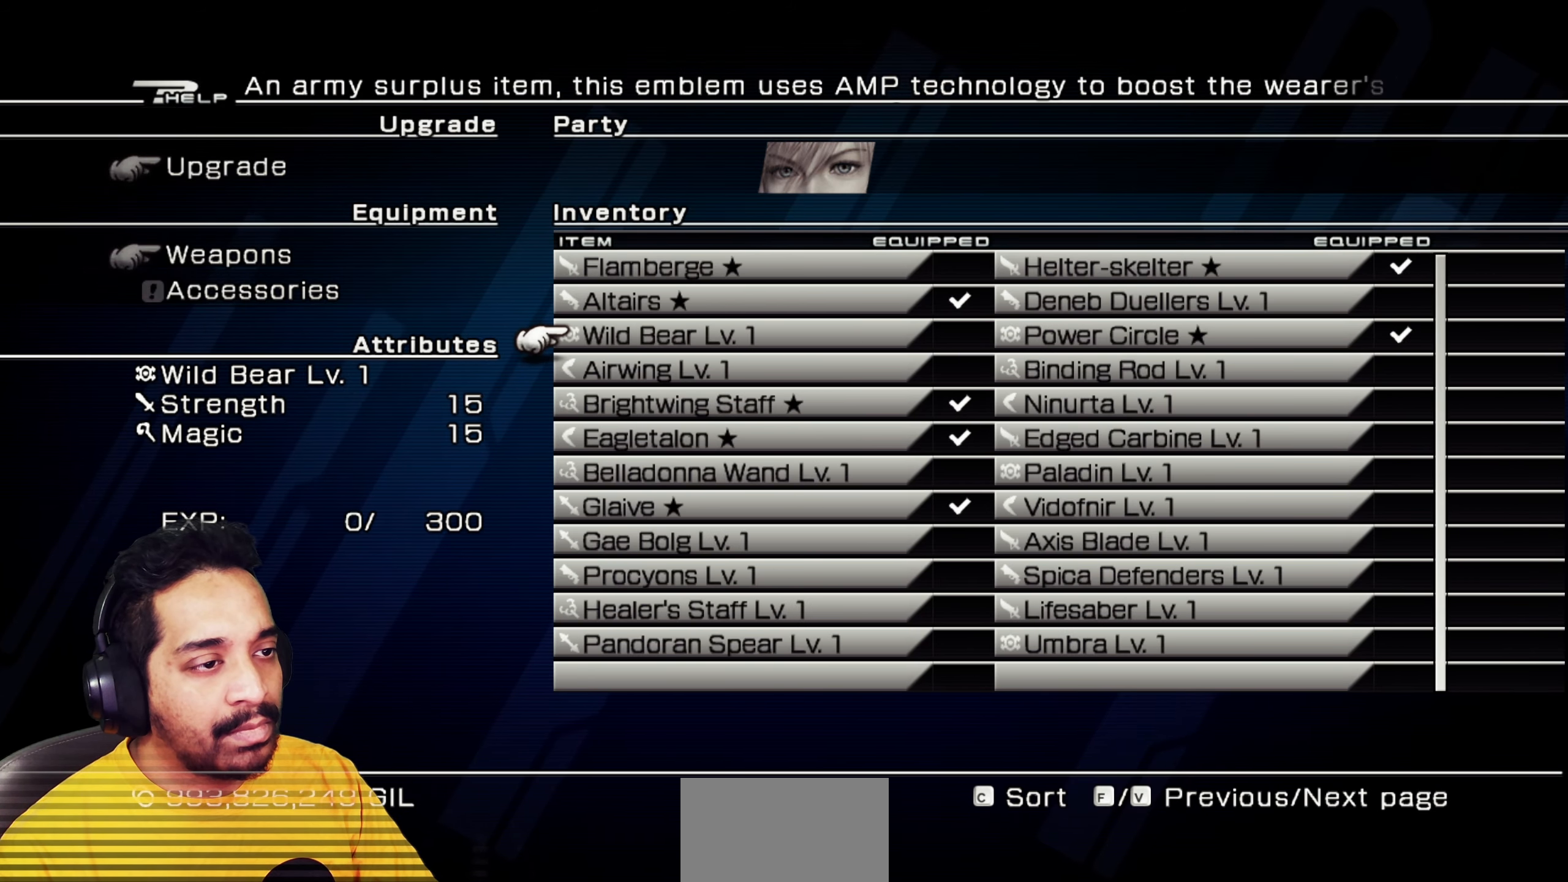
{"keys": [], "mouse": [], "events": [[17, "s", "up"], [150, "w", "down"], [267, "w", "up"], [333, "mouse_left", "down"], [483, "mouse_left", "up"]]}
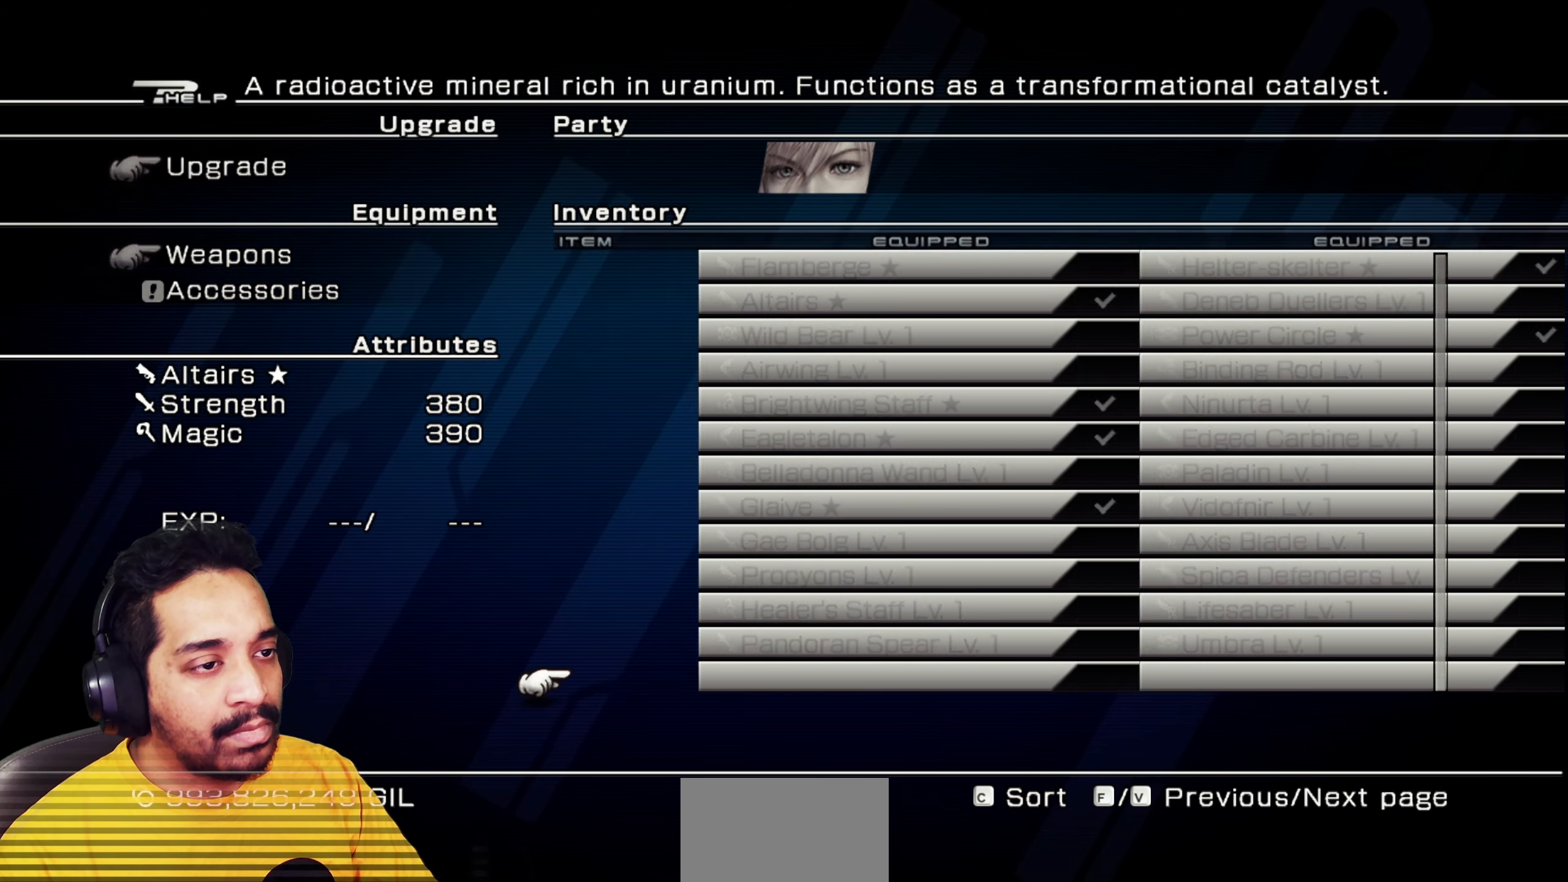
{"keys": [], "mouse": [], "events": []}
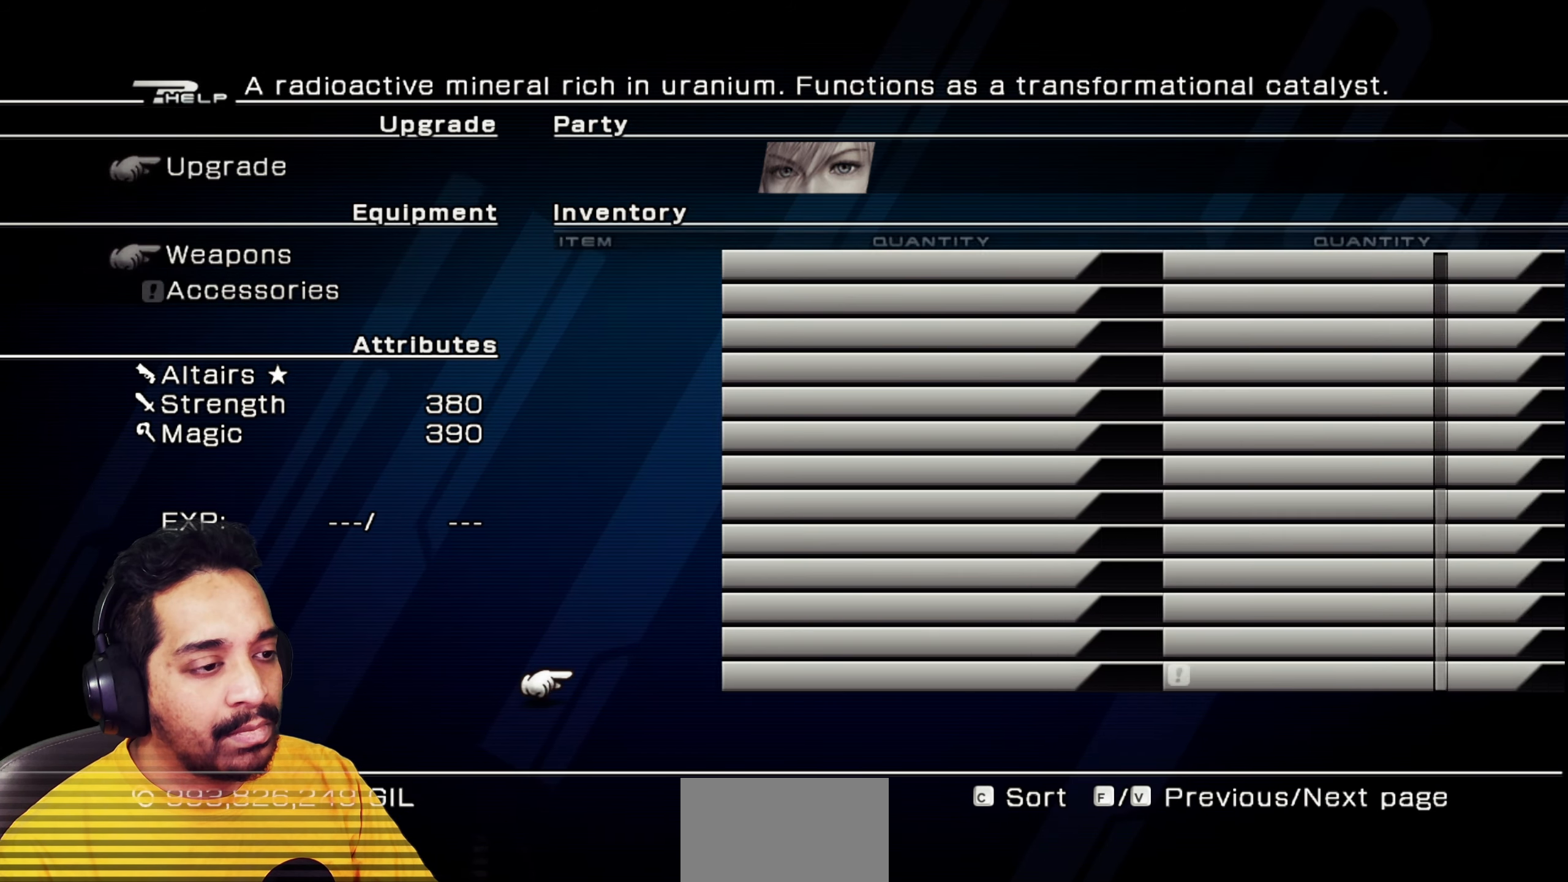
{"keys": ["s"], "mouse": [], "events": [[467, "s", "down"]]}
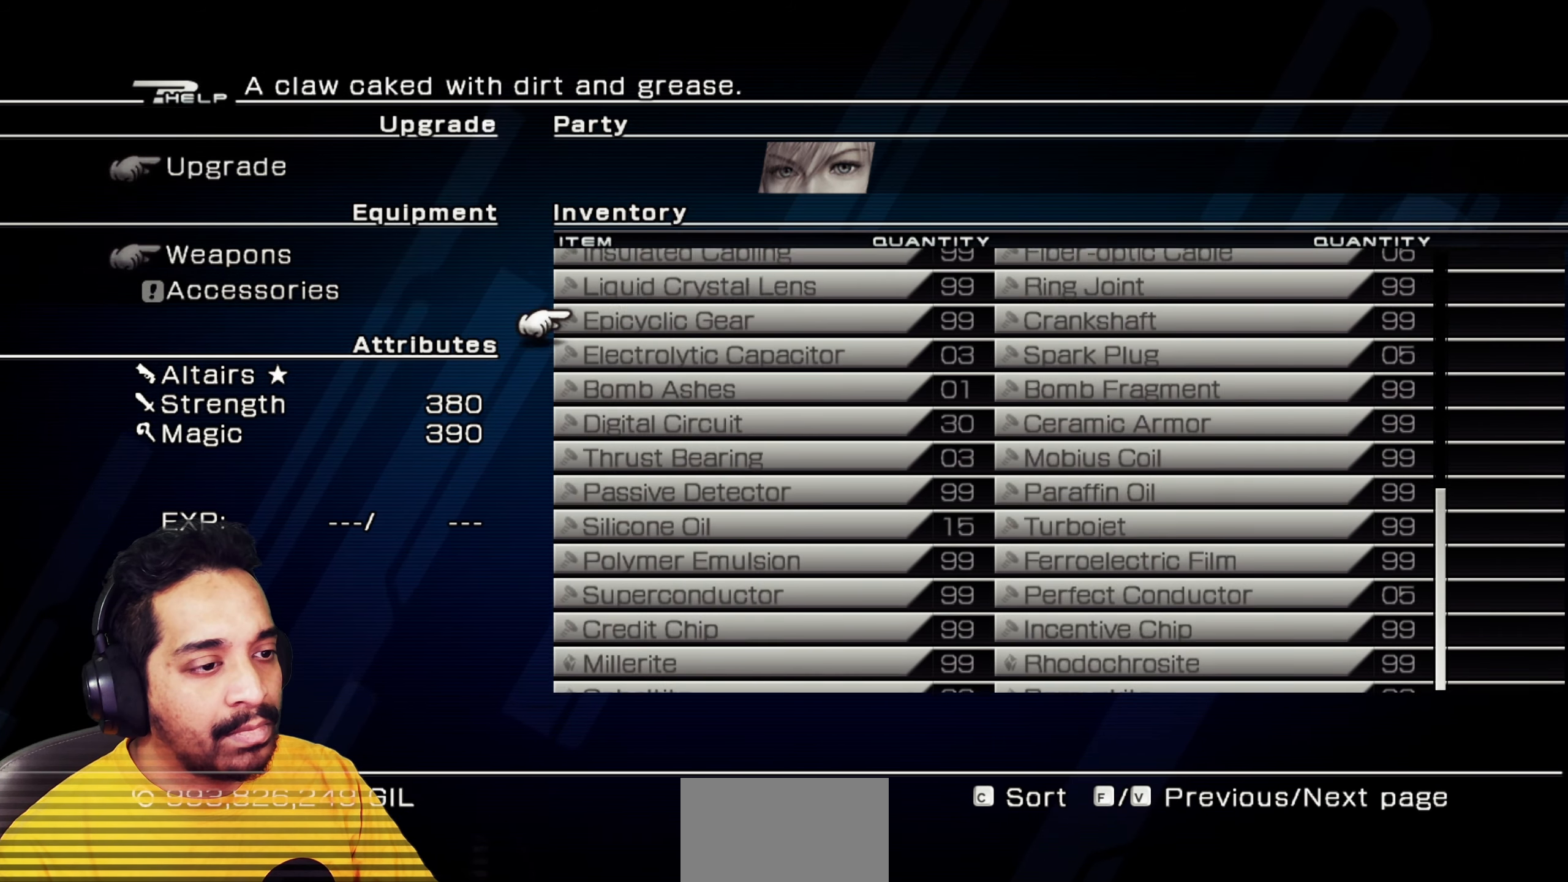
{"keys": [], "mouse": [], "events": [[450, "s", "up"]]}
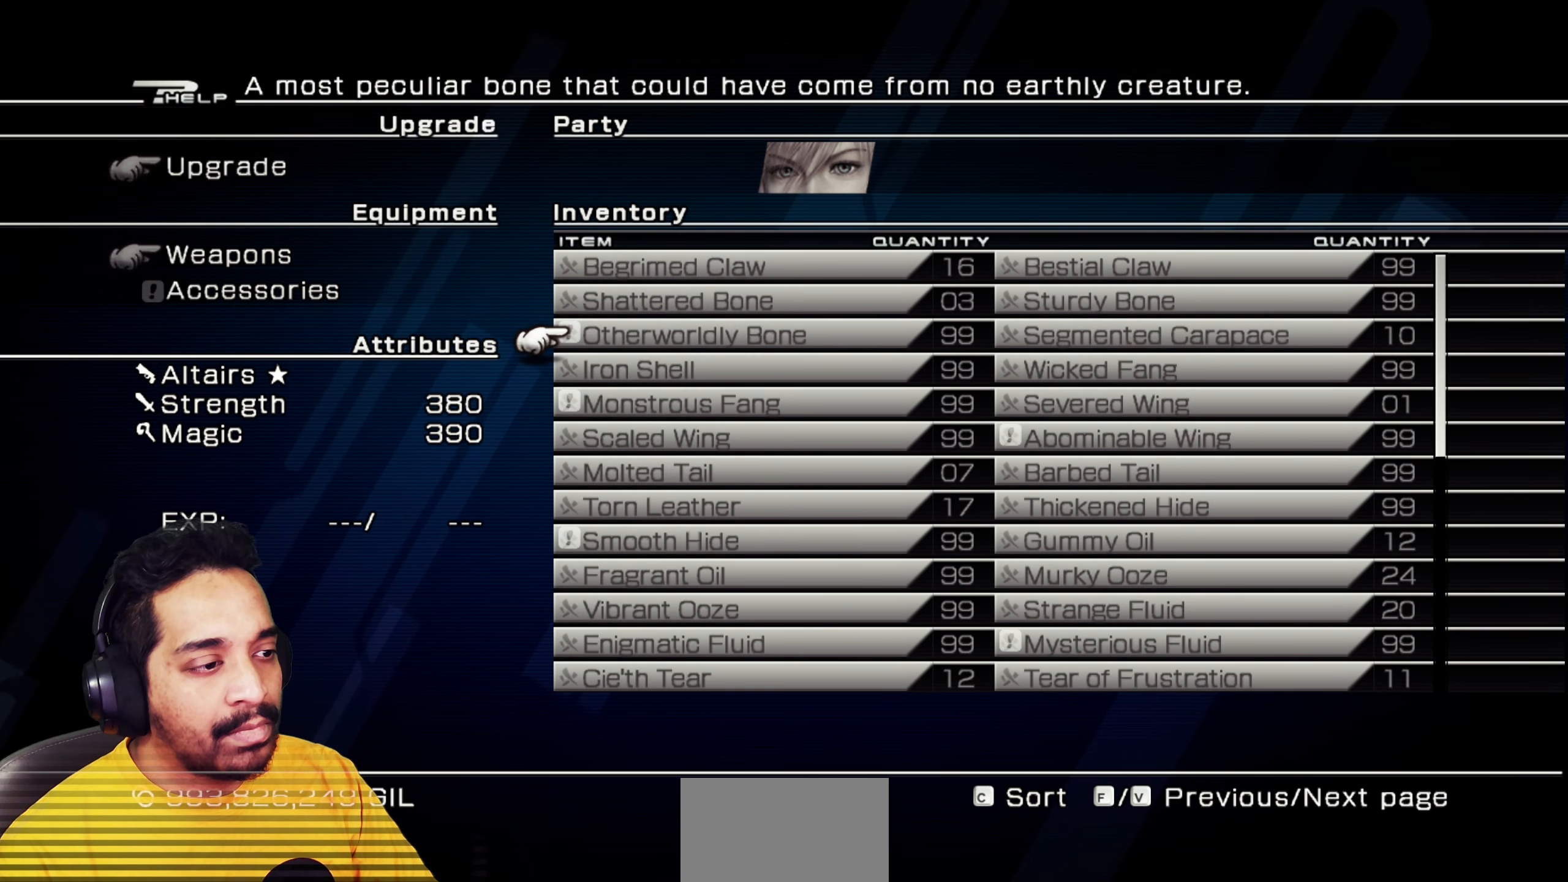
{"keys": [], "mouse": [], "events": [[117, "w", "down"], [400, "w", "up"]]}
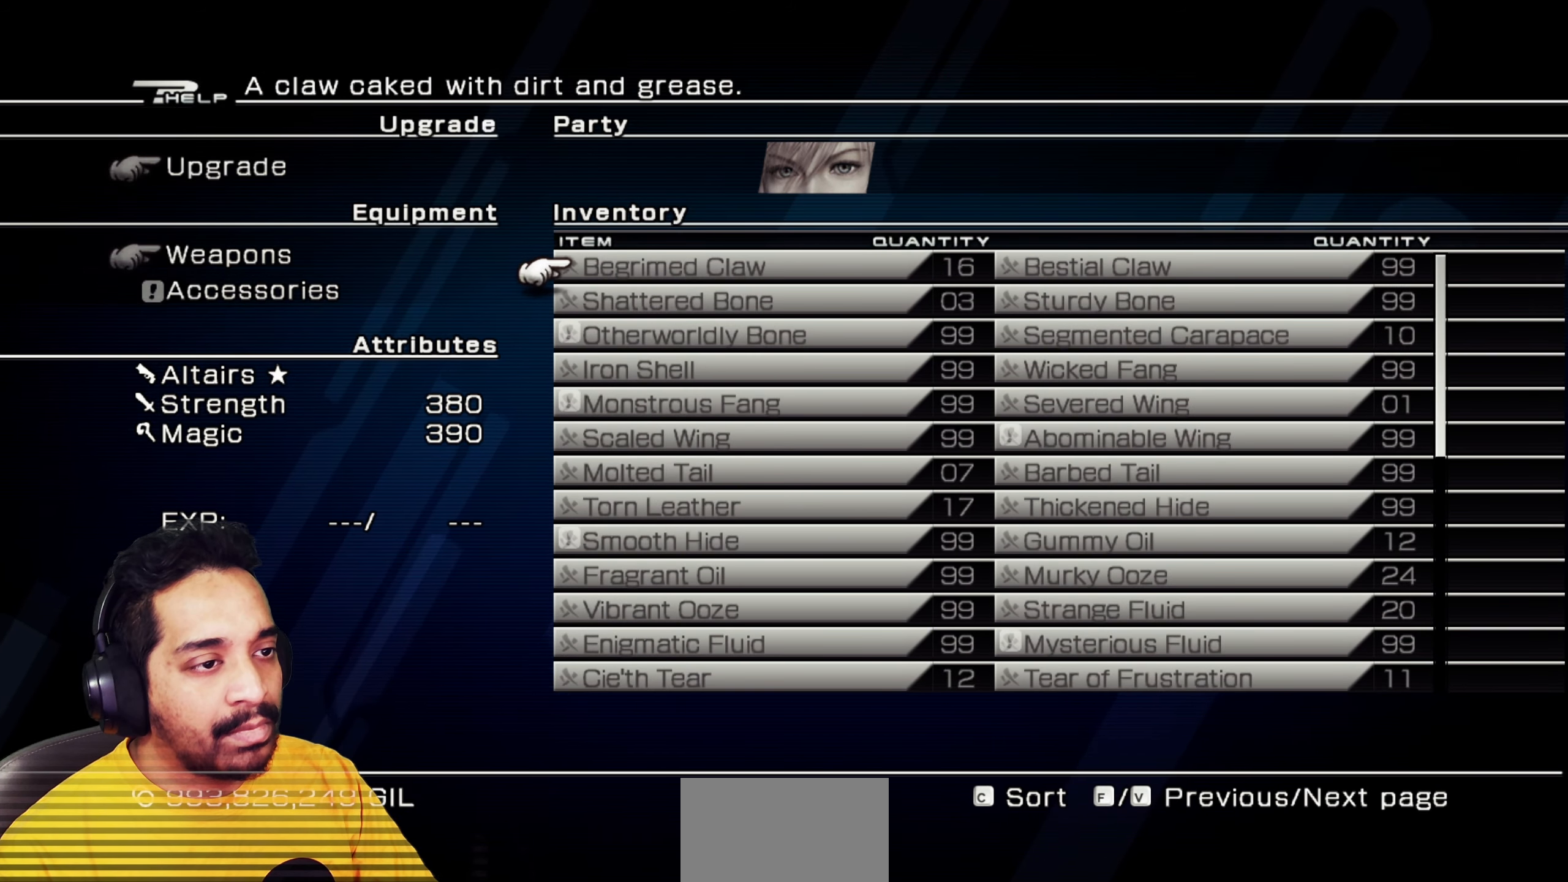
{"keys": [], "mouse": [], "events": [[17, "w", "down"], [167, "w", "up"]]}
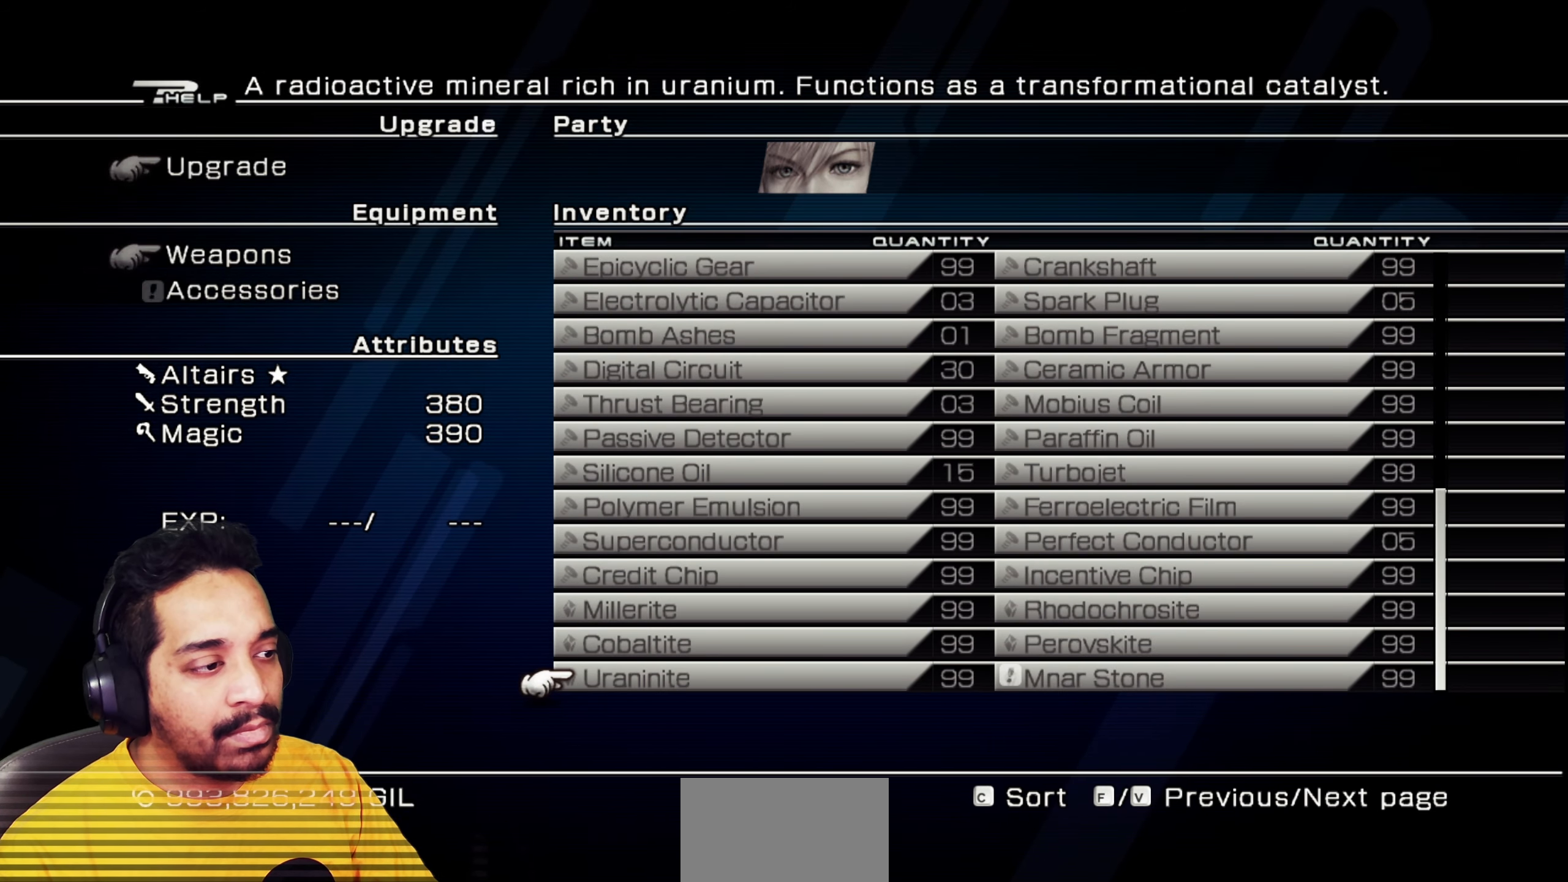
{"keys": [], "mouse": []}
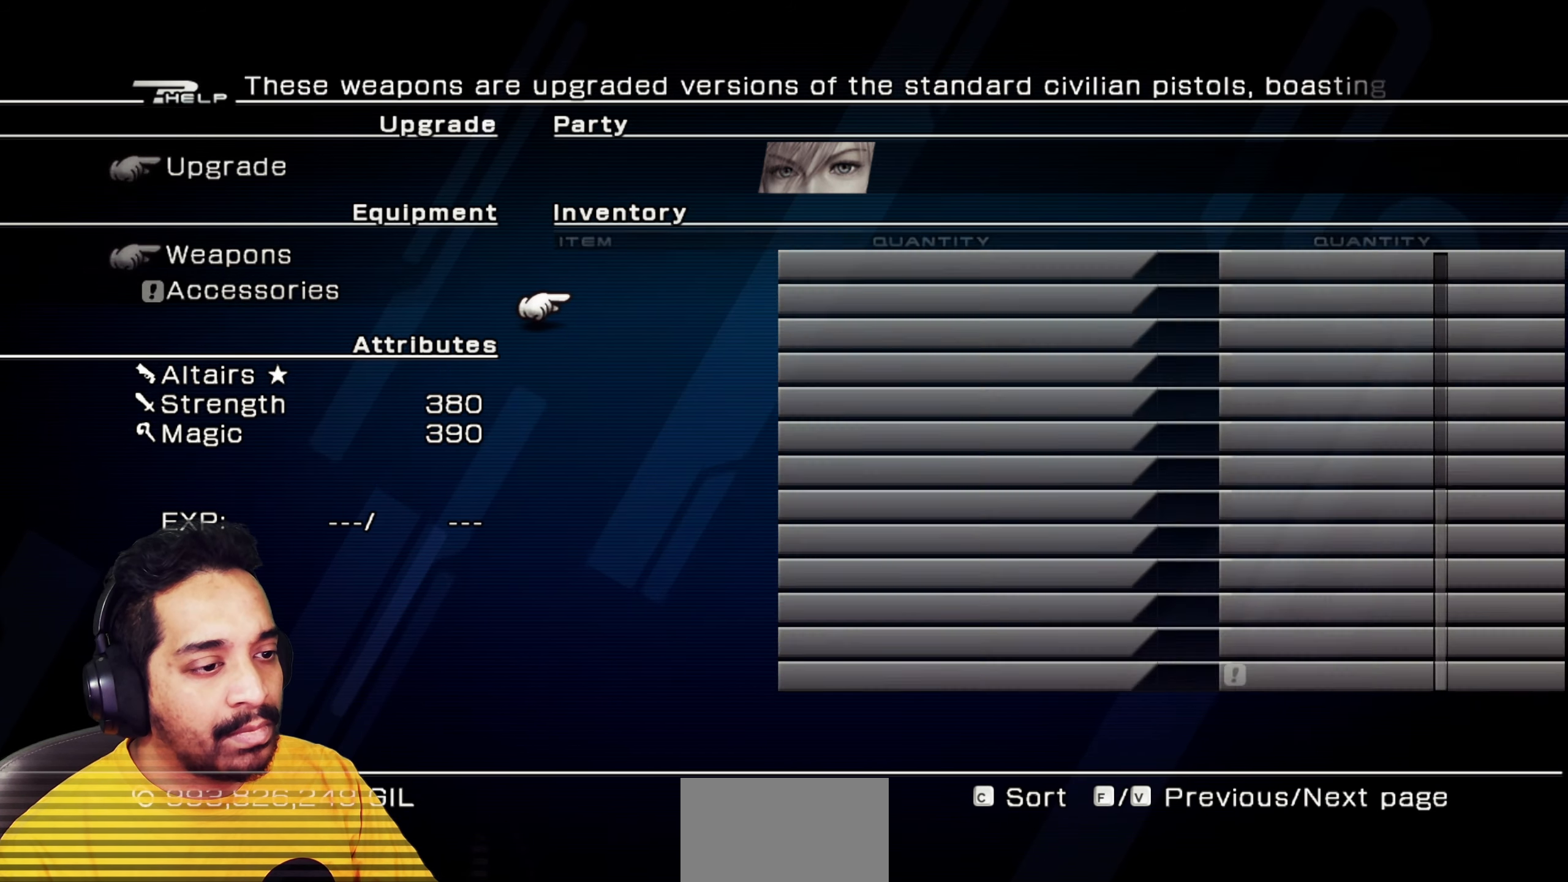
{"keys": [], "mouse": [], "events": []}
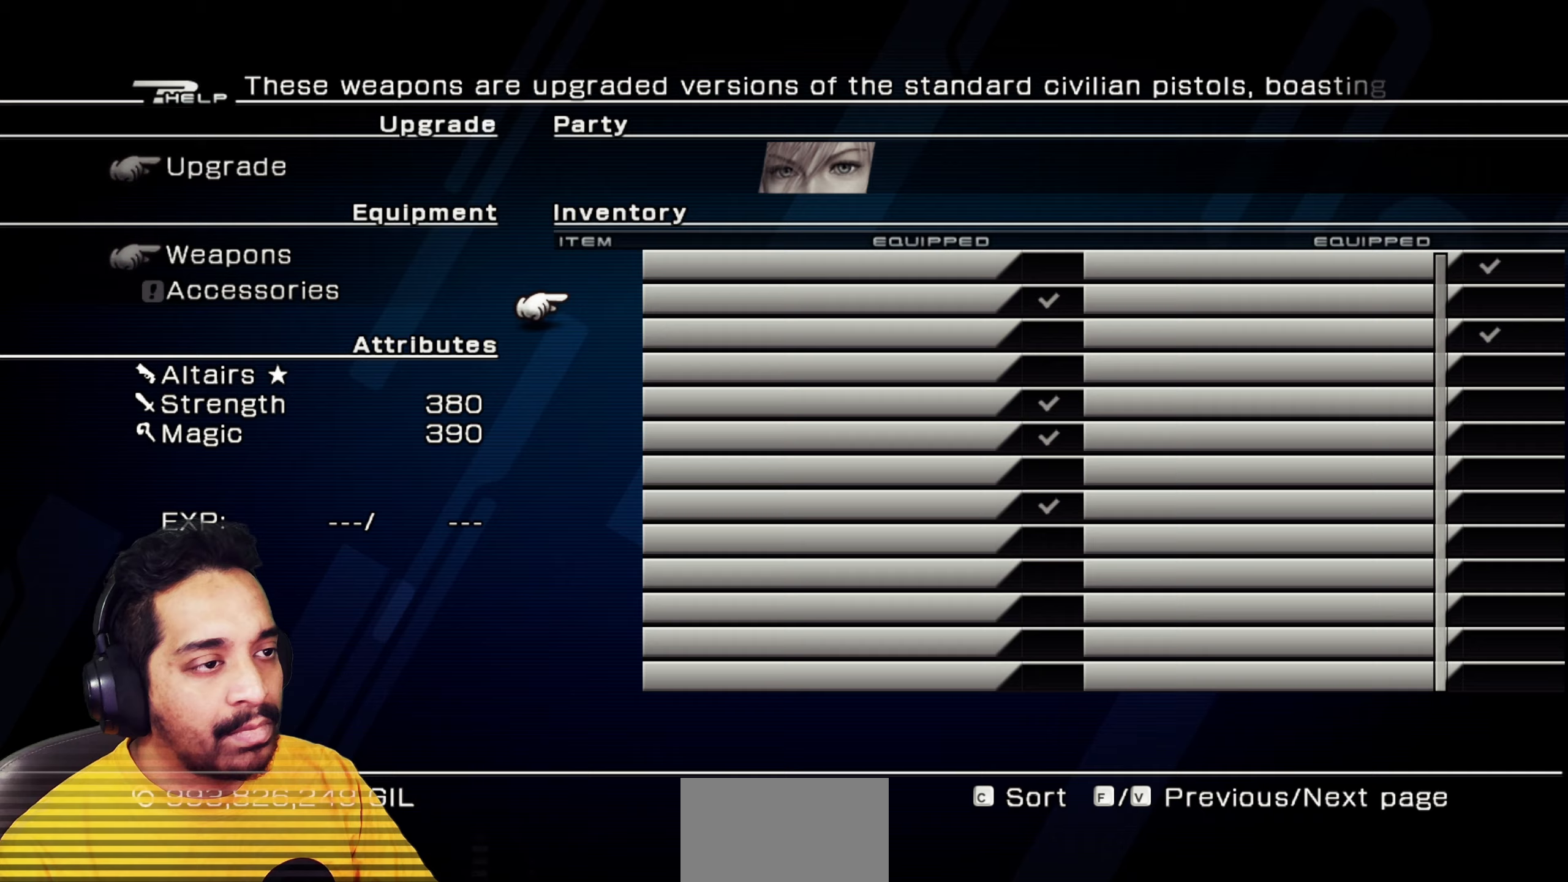
{"keys": [], "mouse": ["left"], "events": [[100, "w", "down"], [250, "w", "up"], [483, "mouse_left", "down"]]}
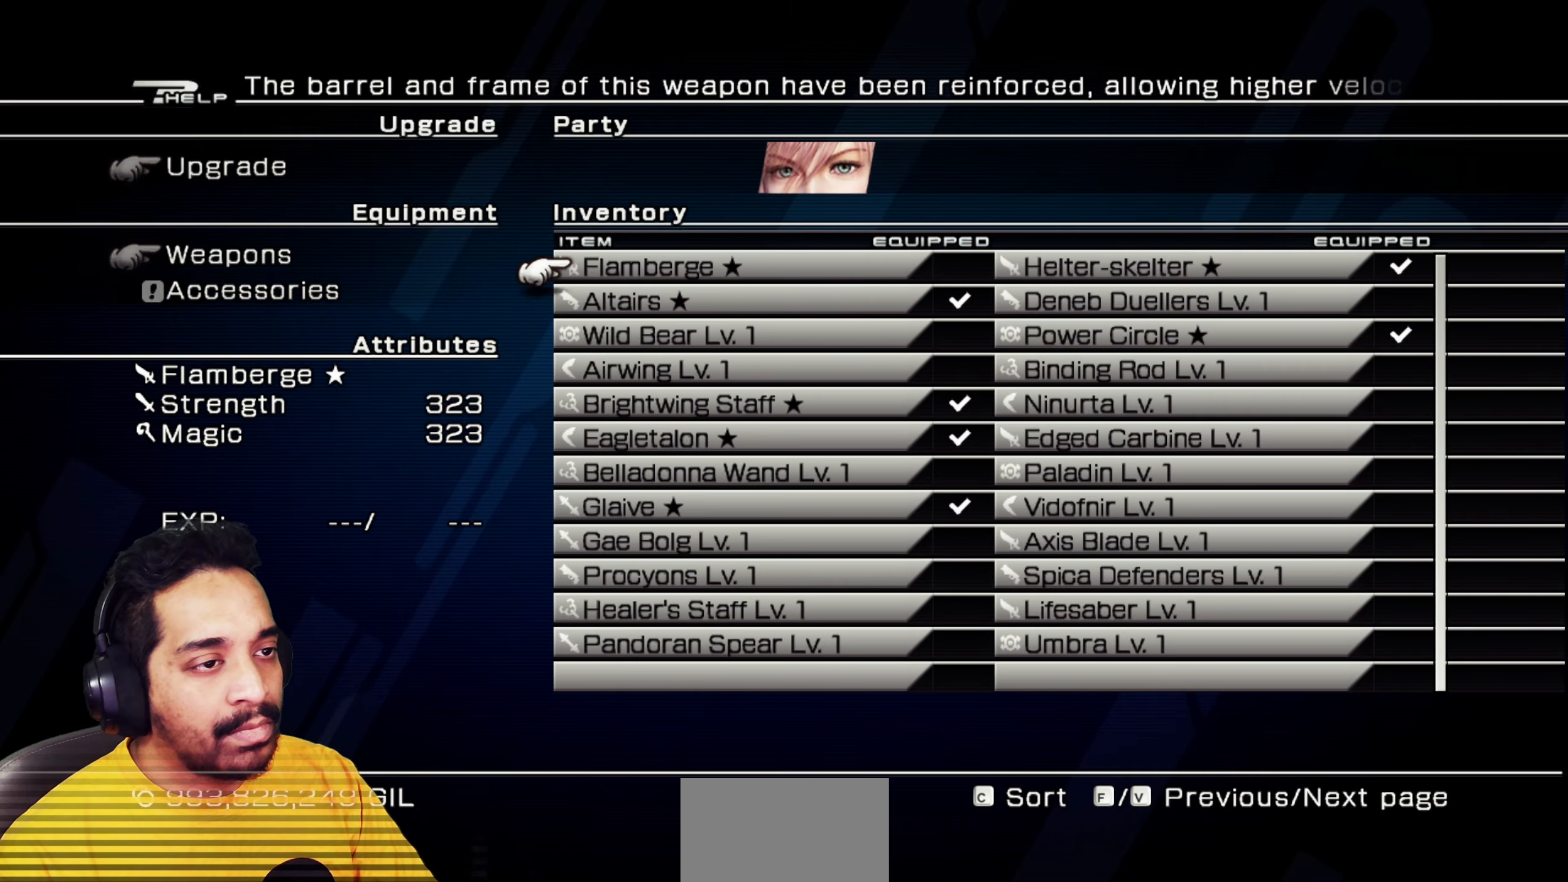
{"keys": [], "mouse": [], "events": [[117, "mouse_left", "up"]]}
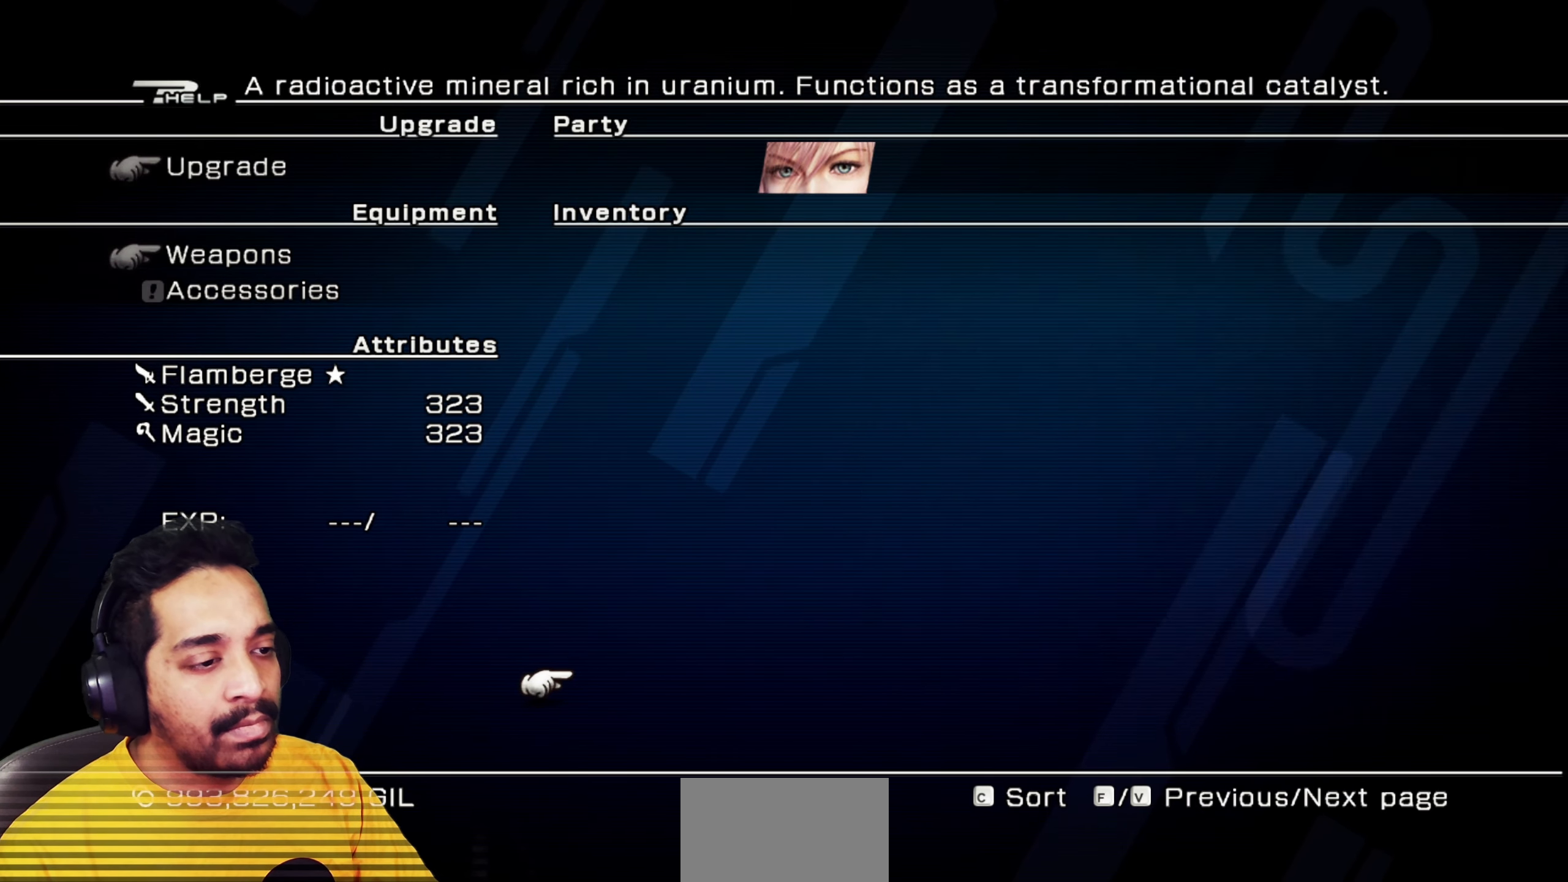
{"keys": [], "mouse": [], "events": []}
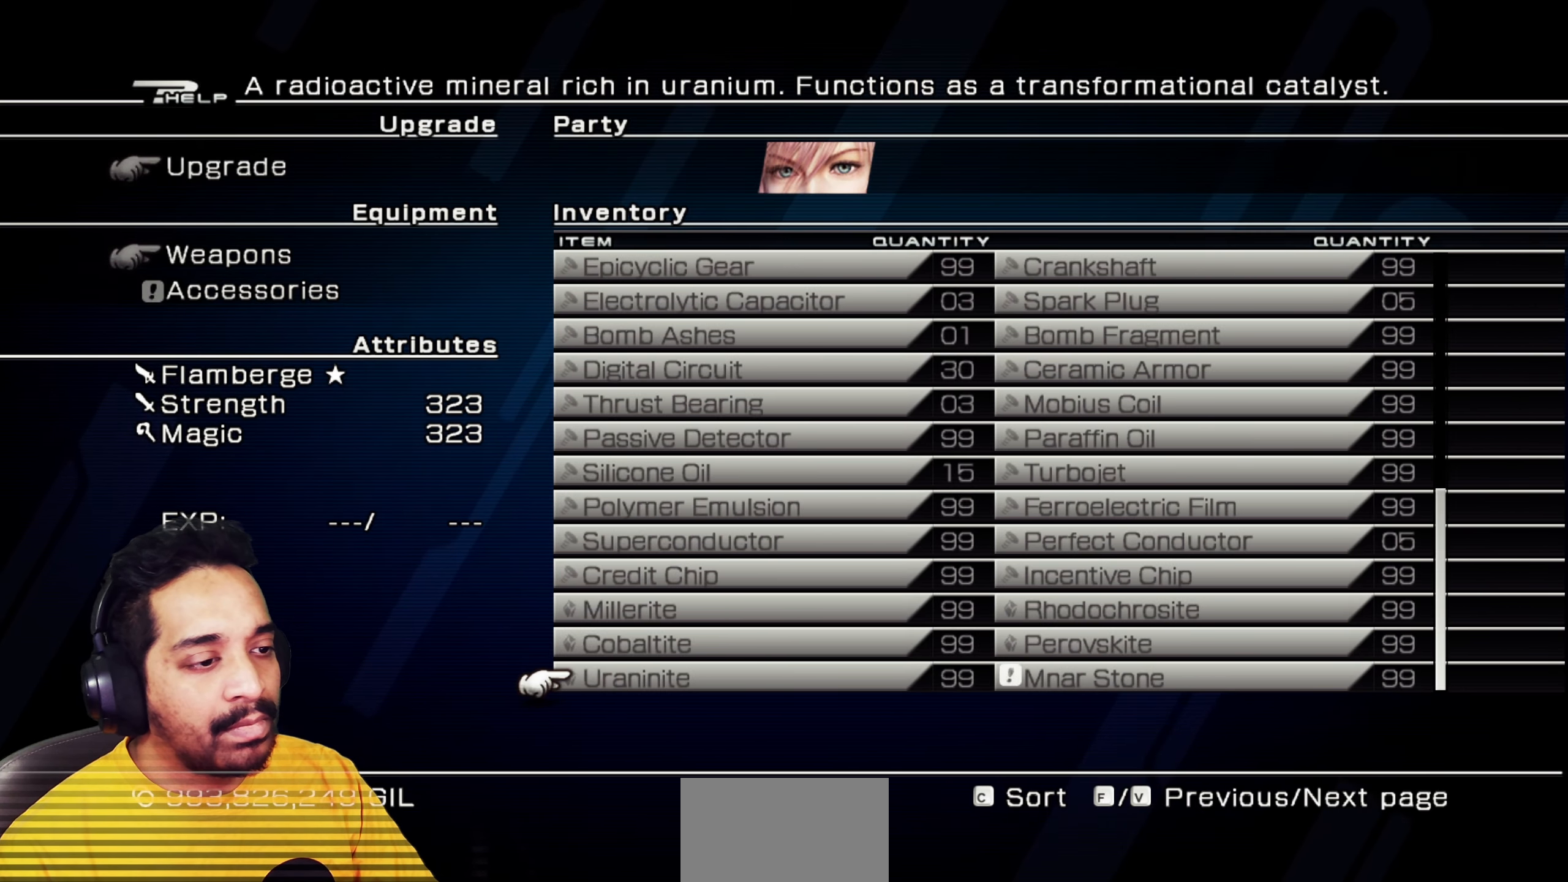
{"keys": [], "mouse": [], "events": []}
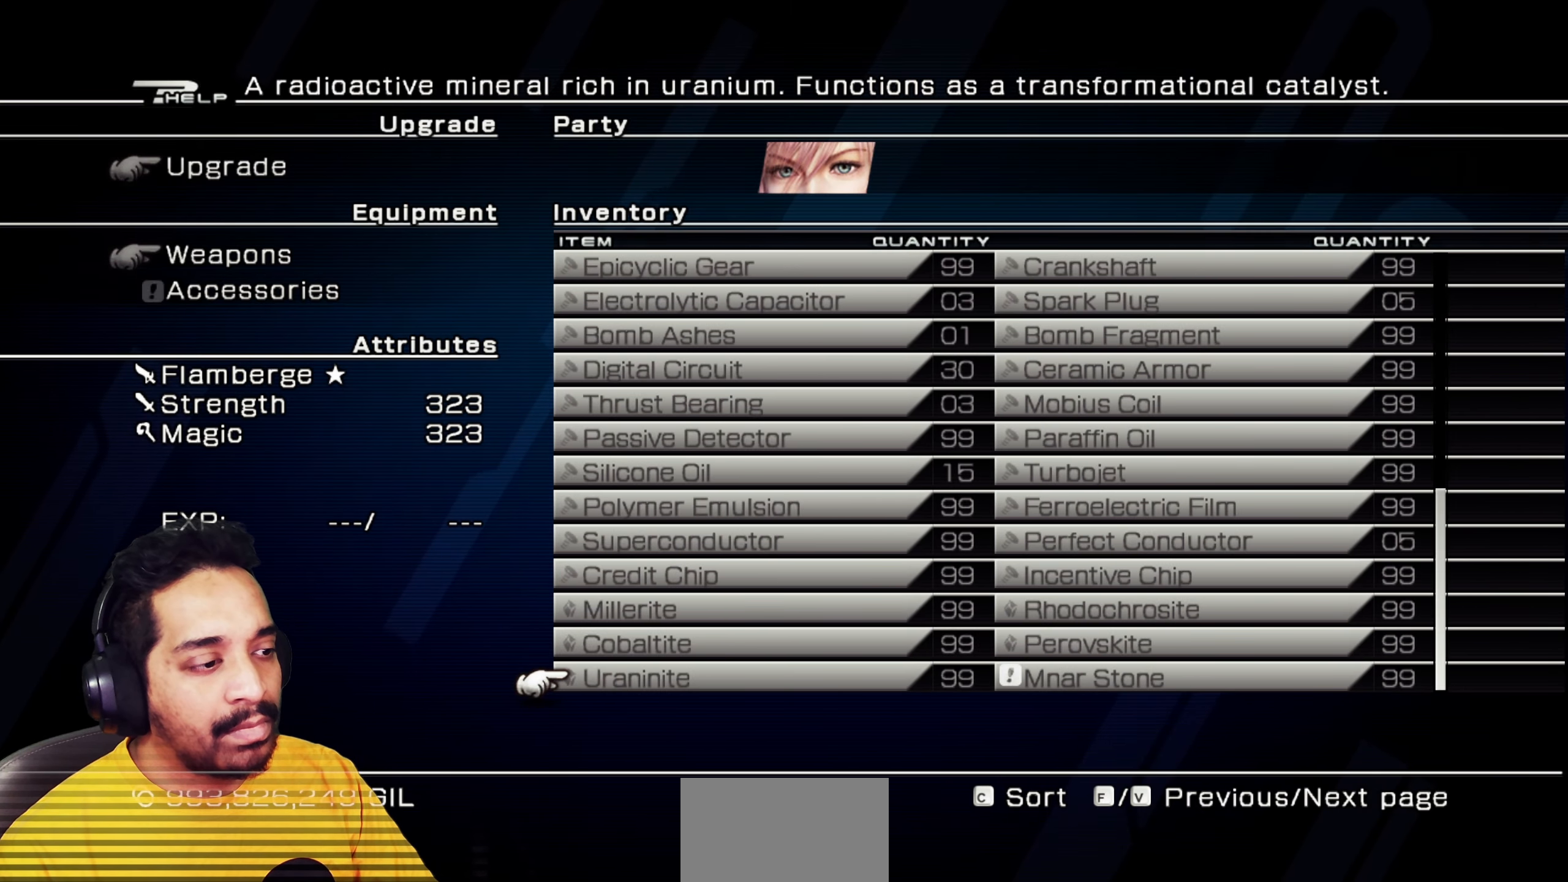
{"keys": [], "mouse": []}
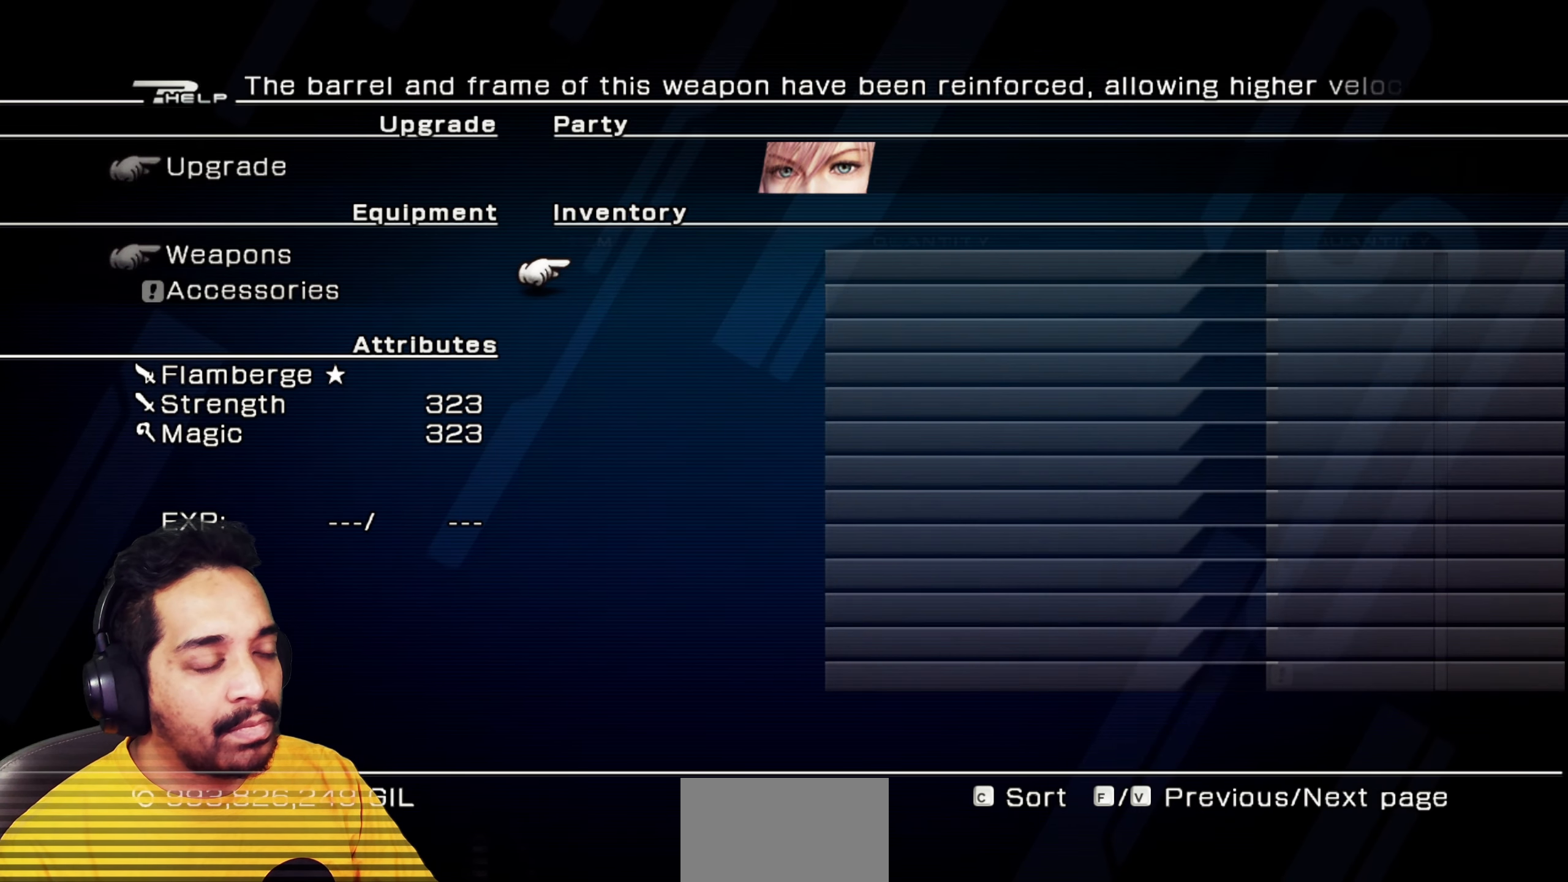
{"keys": ["d"], "mouse": [], "events": [[467, "d", "down"]]}
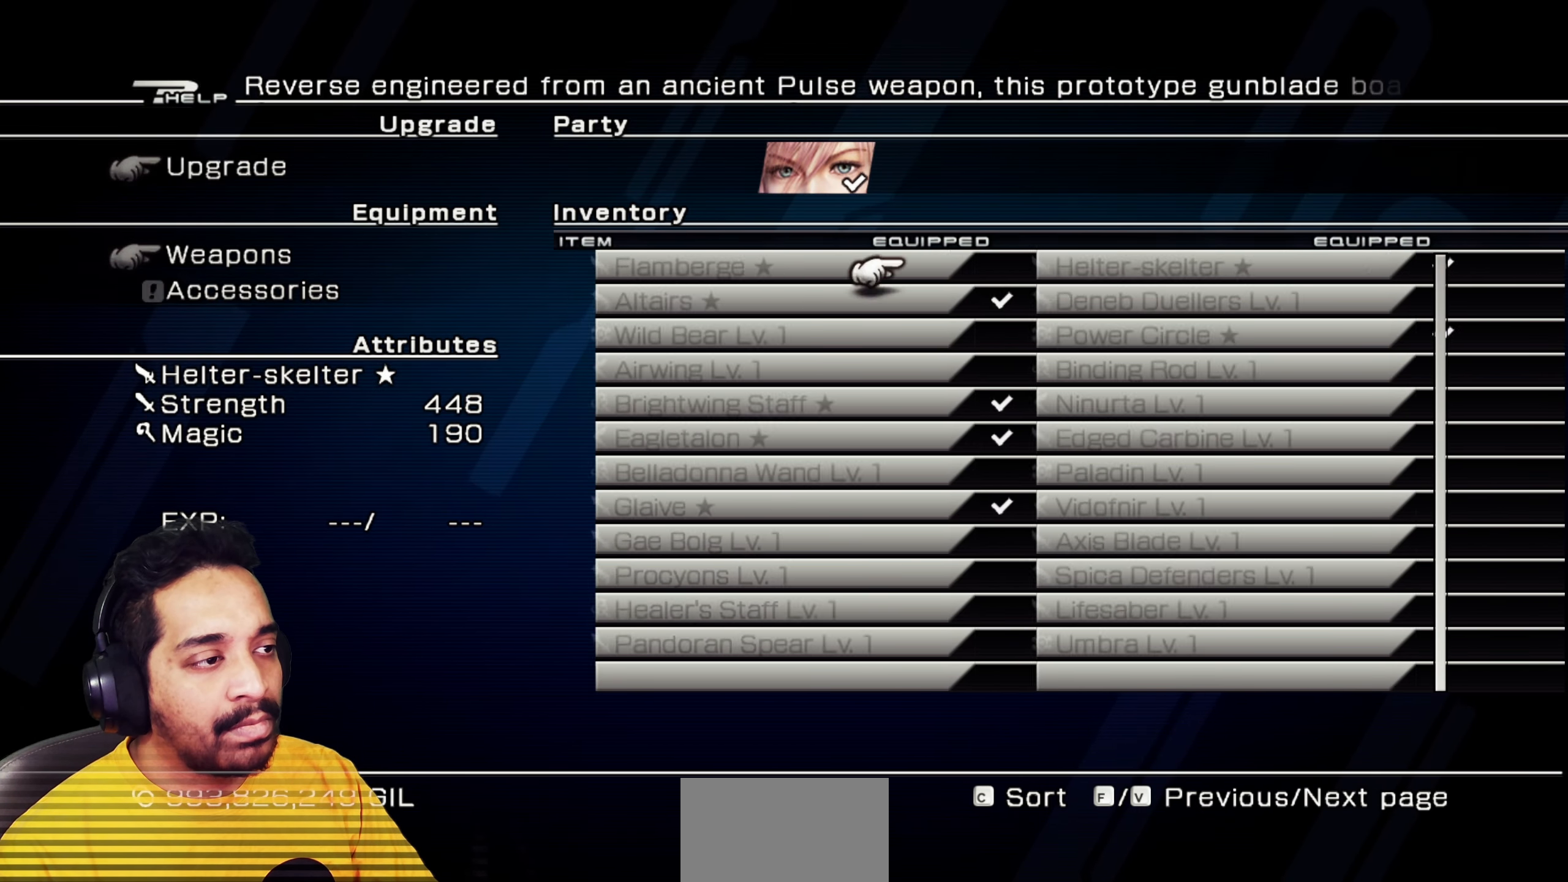
{"keys": [], "mouse": [], "events": [[50, "d", "up"], [333, "s", "down"], [450, "s", "up"]]}
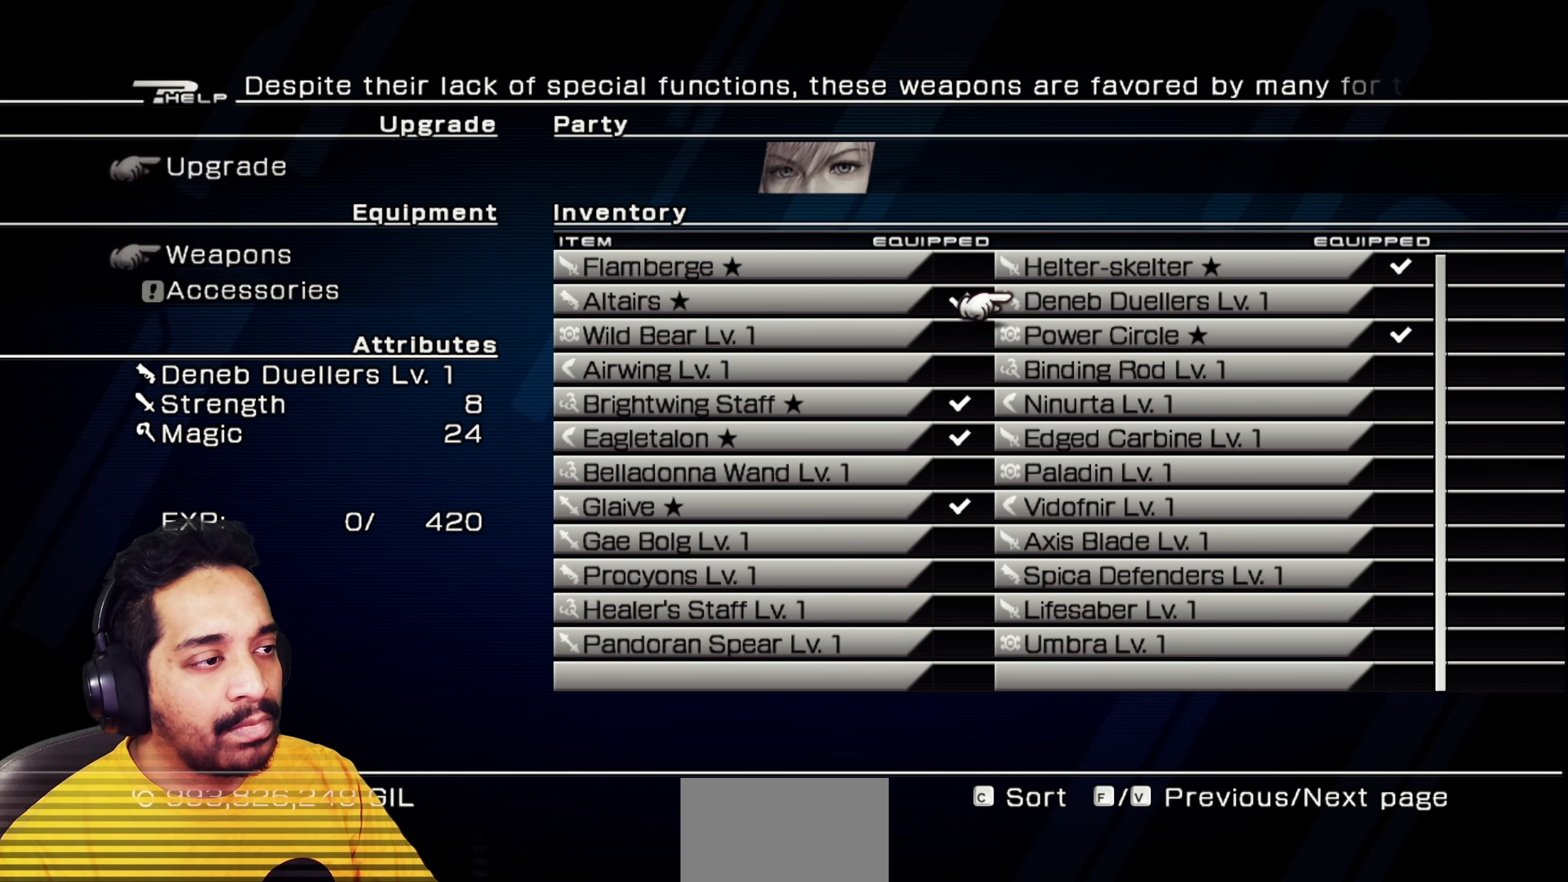
{"keys": [], "mouse": [], "events": [[117, "s", "down"], [233, "s", "up"], [317, "mouse_left", "down"], [450, "mouse_left", "up"]]}
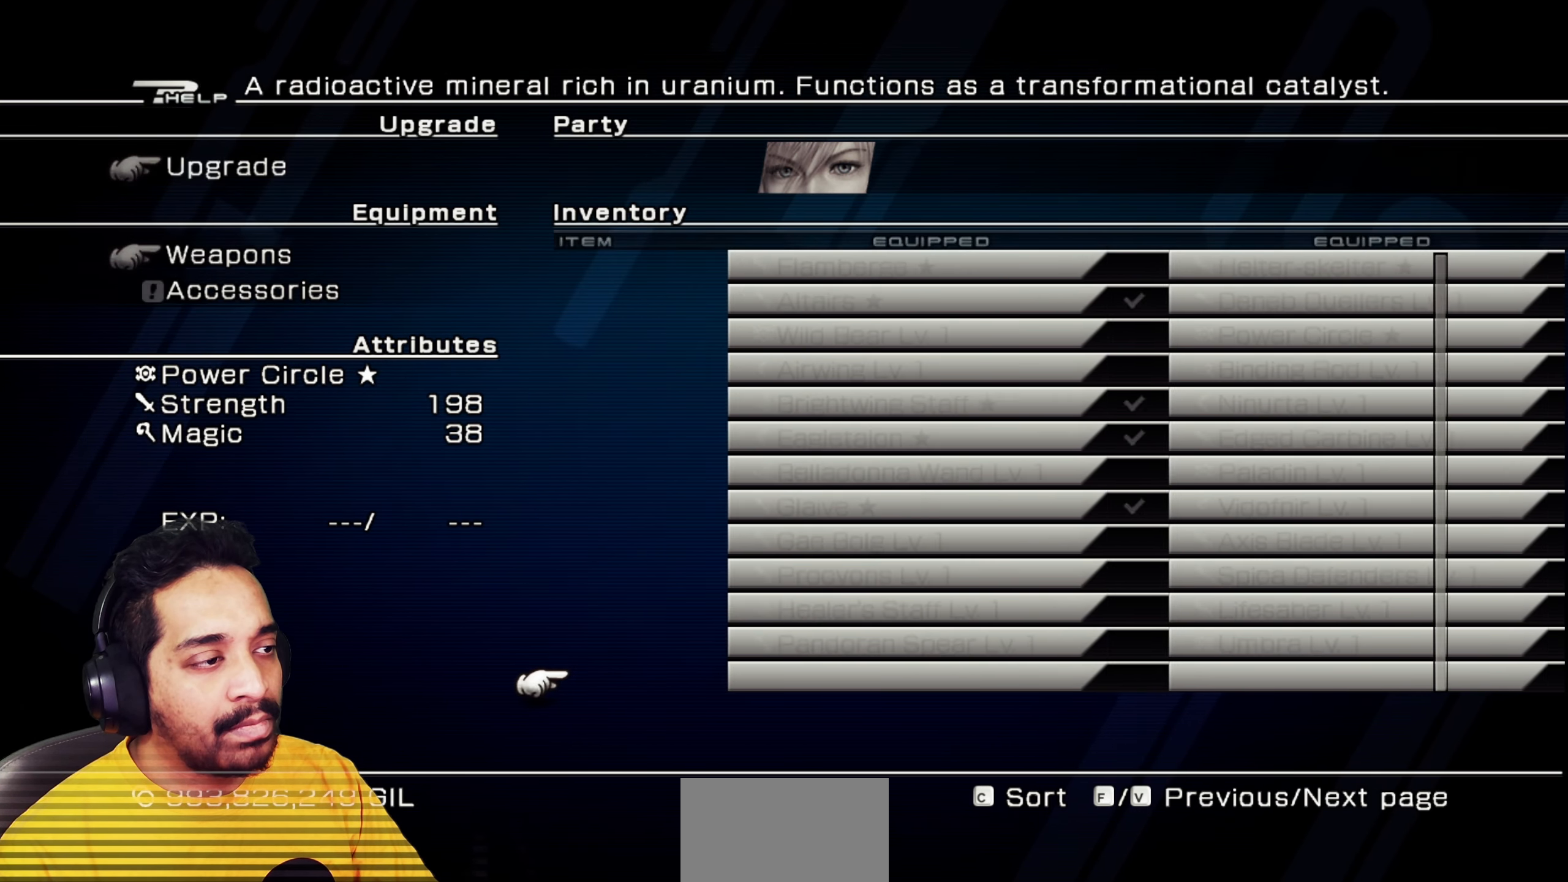
{"keys": [], "mouse": [], "events": []}
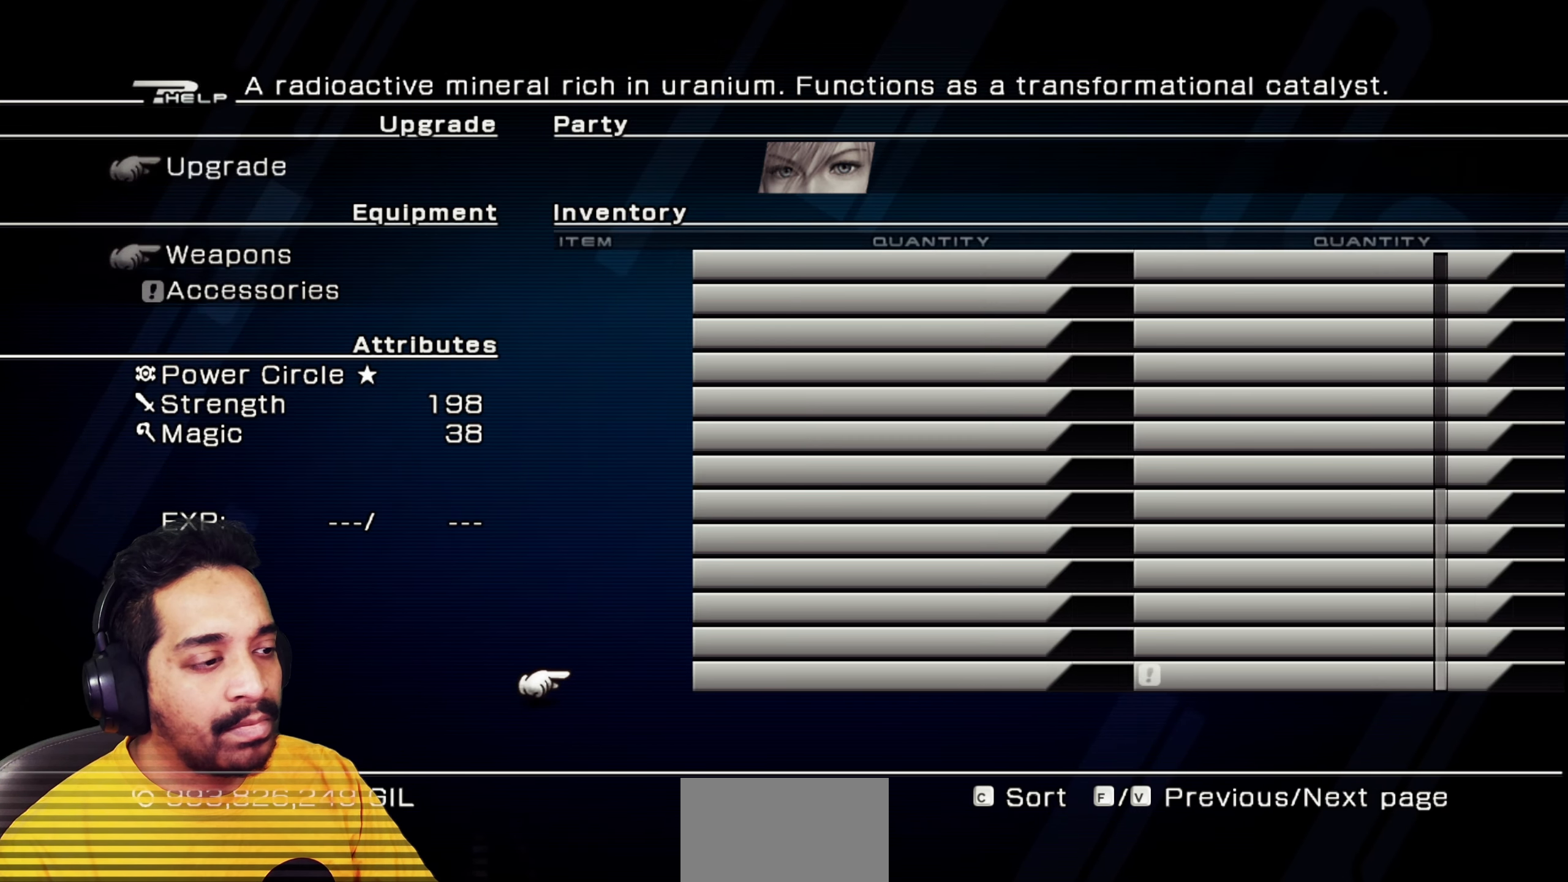
{"keys": ["d"], "mouse": [], "events": [[450, "d", "down"]]}
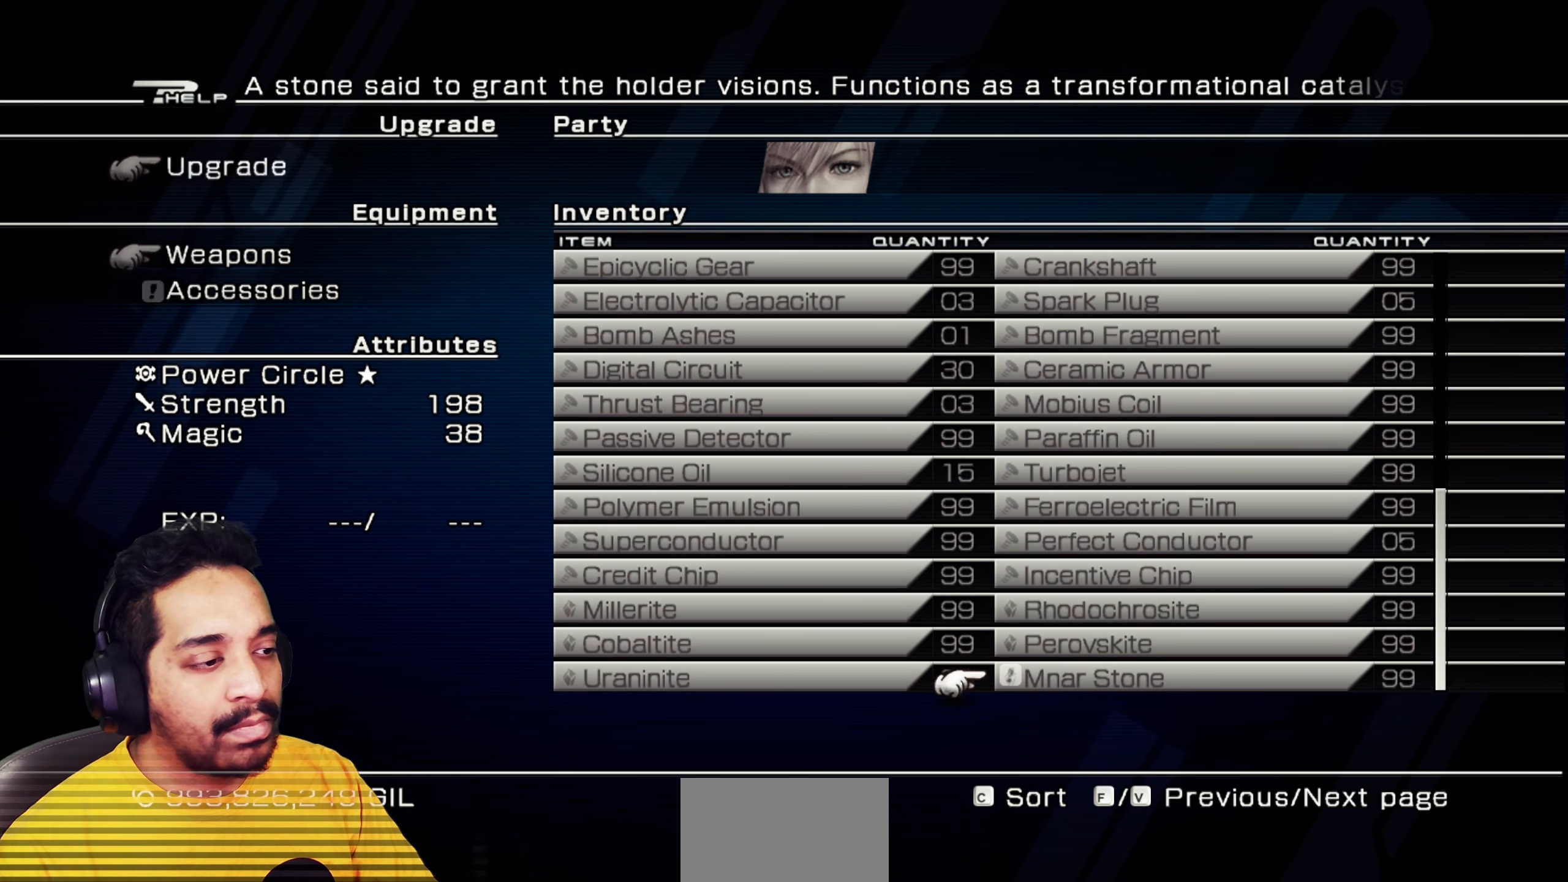
{"keys": [], "mouse": [], "events": [[33, "d", "up"], [217, "s", "down"], [483, "s", "up"]]}
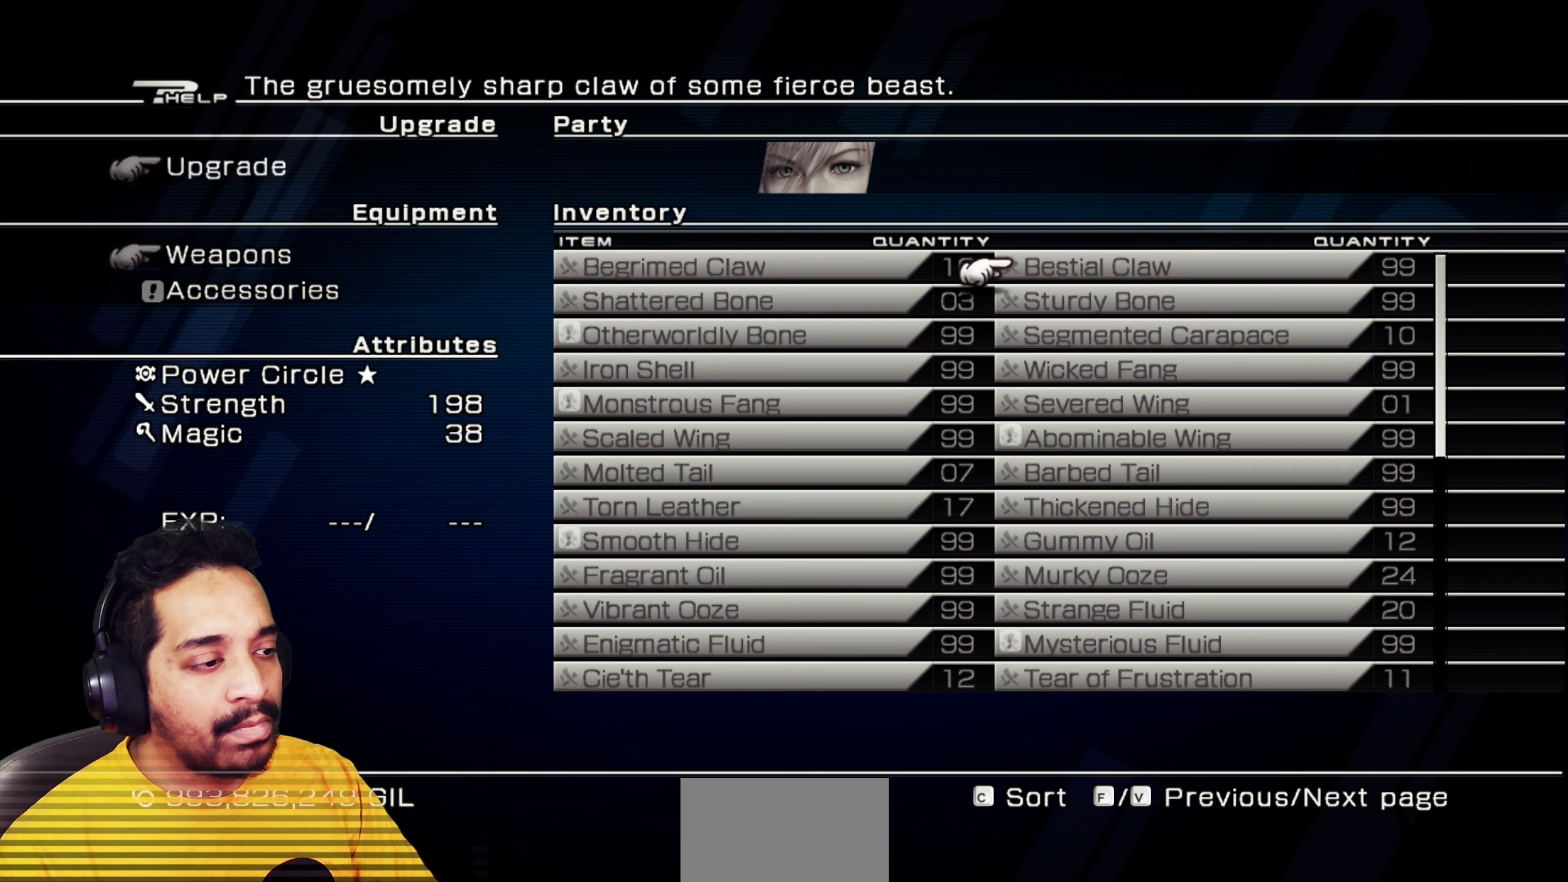
{"keys": [], "mouse": [], "events": [[300, "w", "down"], [450, "w", "up"]]}
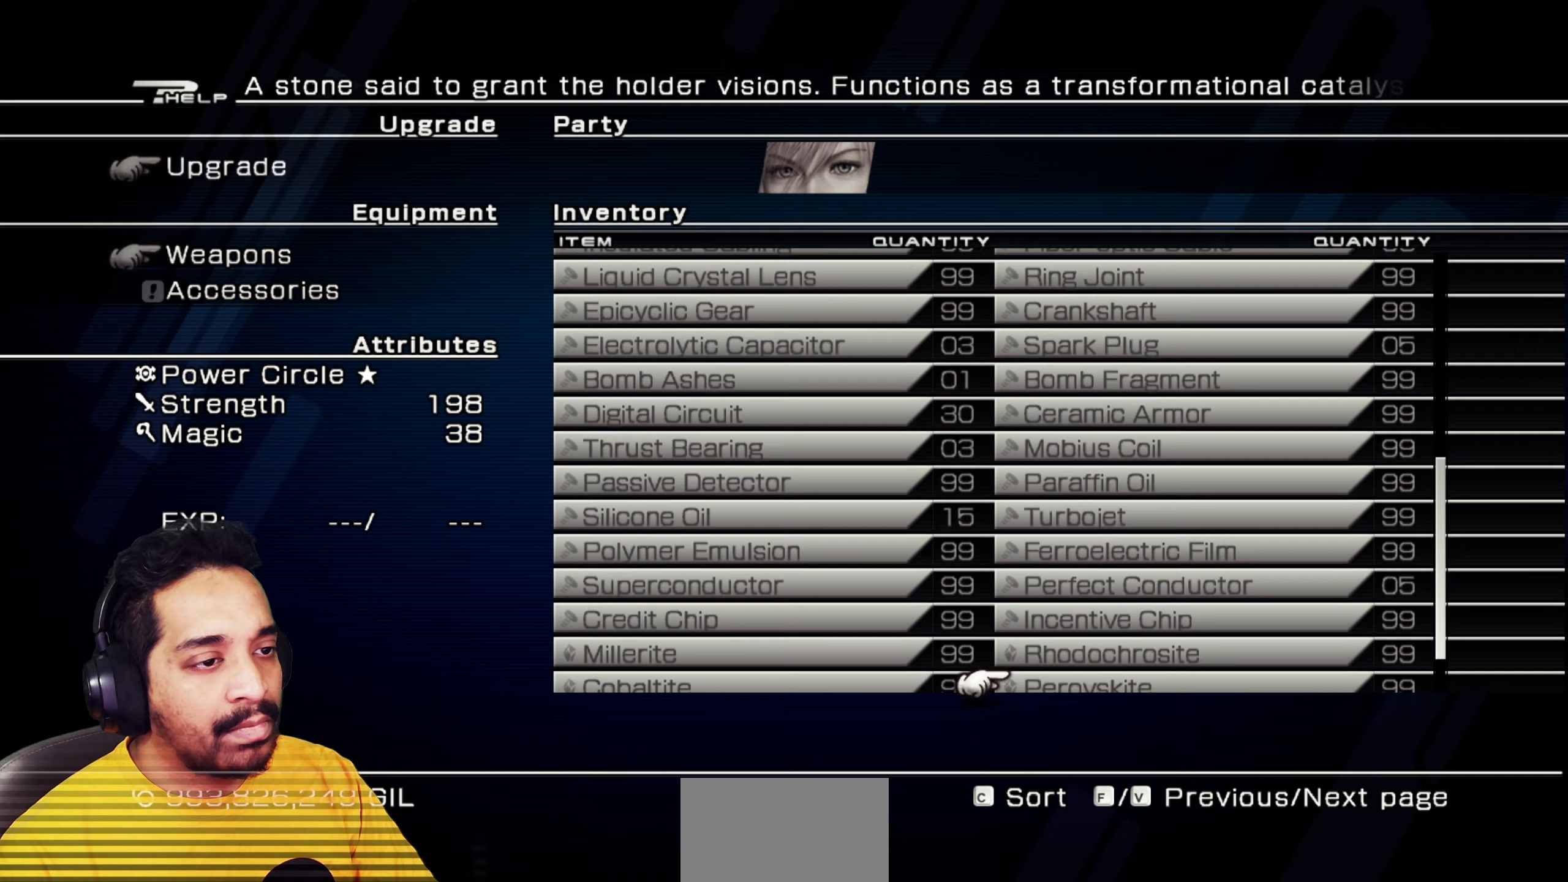
{"keys": ["a"], "mouse": [], "events": [[400, "a", "down"]]}
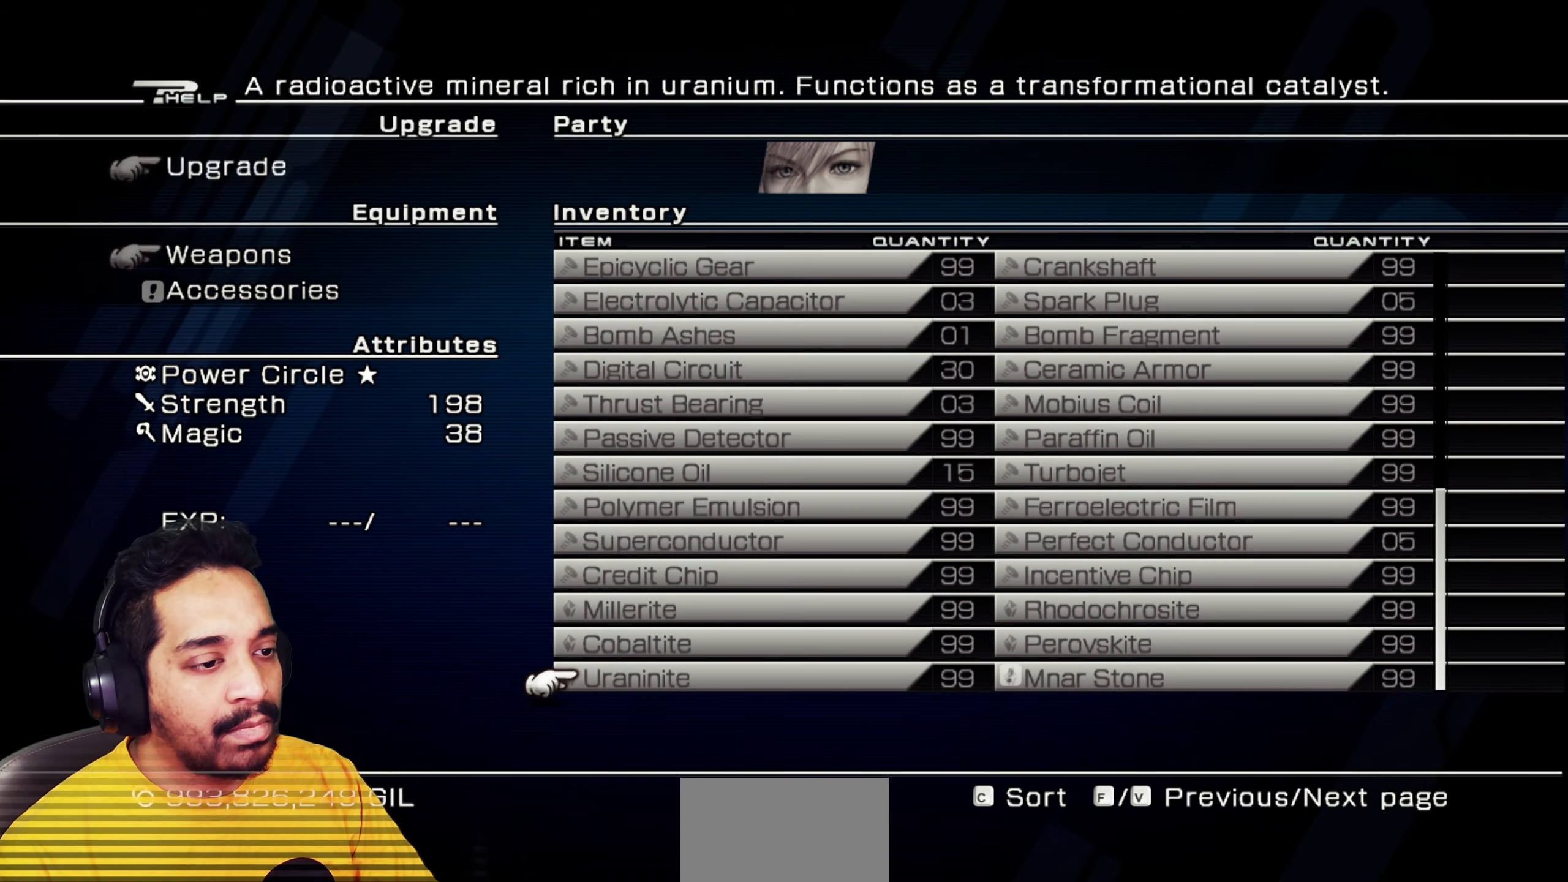
{"keys": [], "mouse": [], "events": [[33, "a", "up"], [317, "d", "down"], [417, "d", "up"]]}
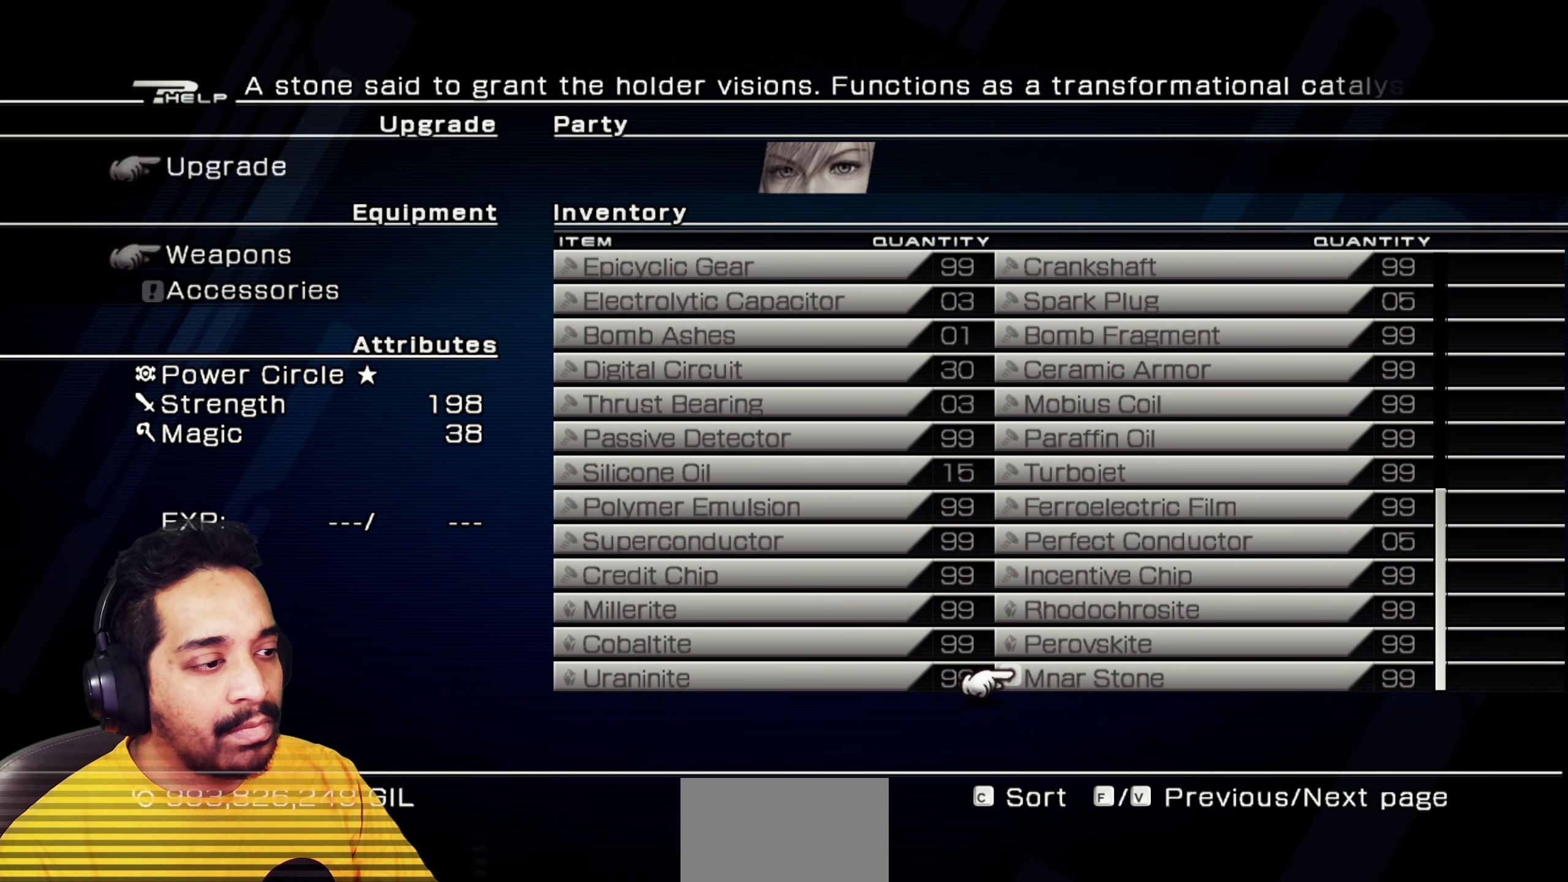
{"keys": [], "mouse": ["left"], "events": [[33, "mouse_left", "down"], [233, "mouse_left", "up"], [433, "mouse_left", "down"]]}
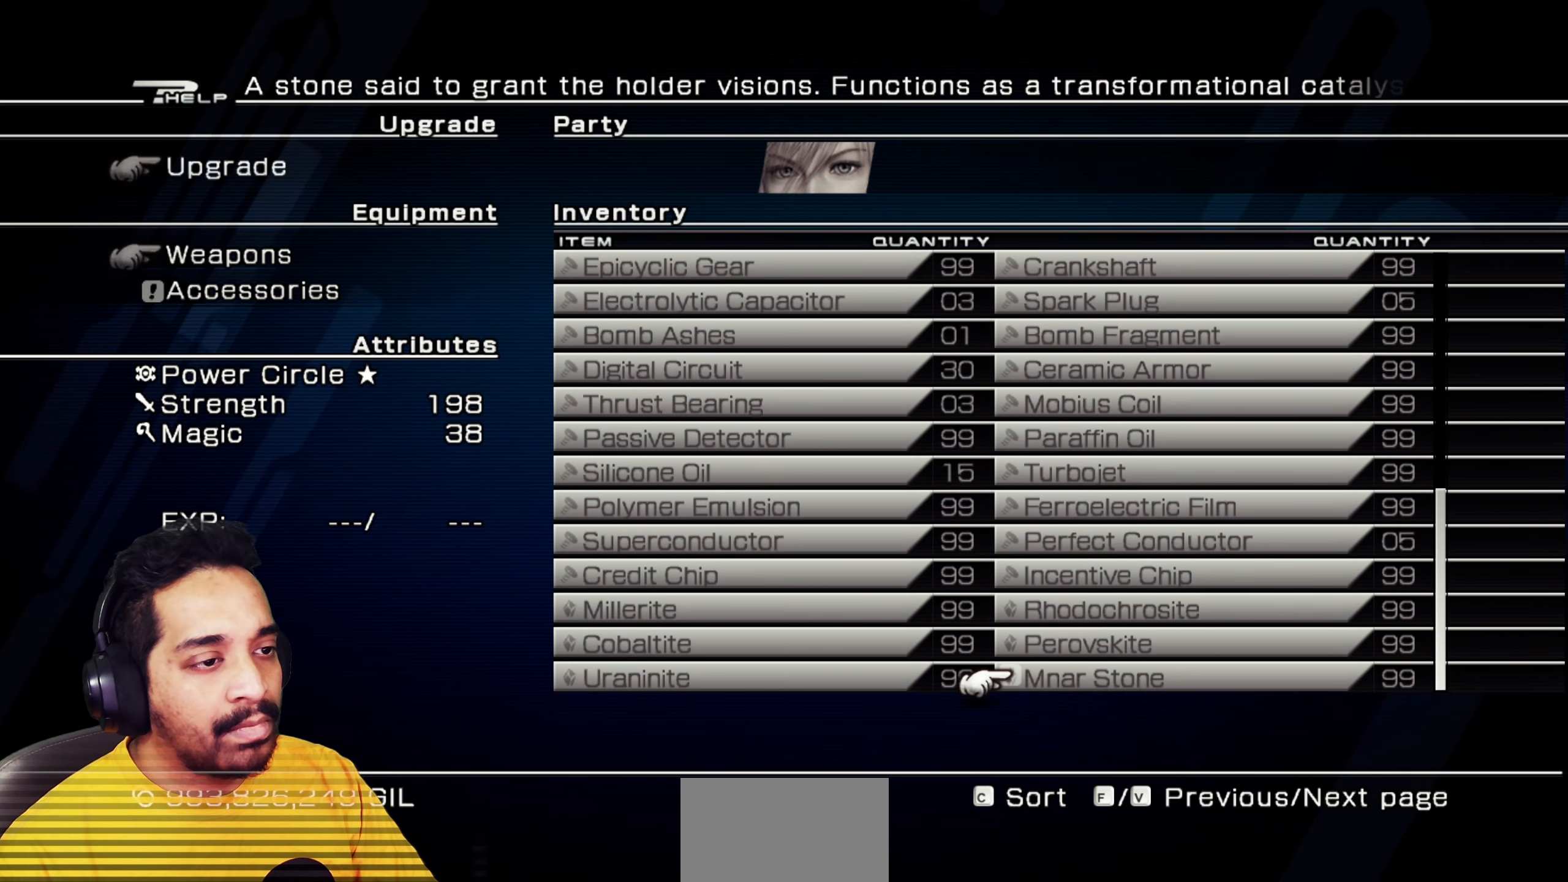
{"keys": [], "mouse": []}
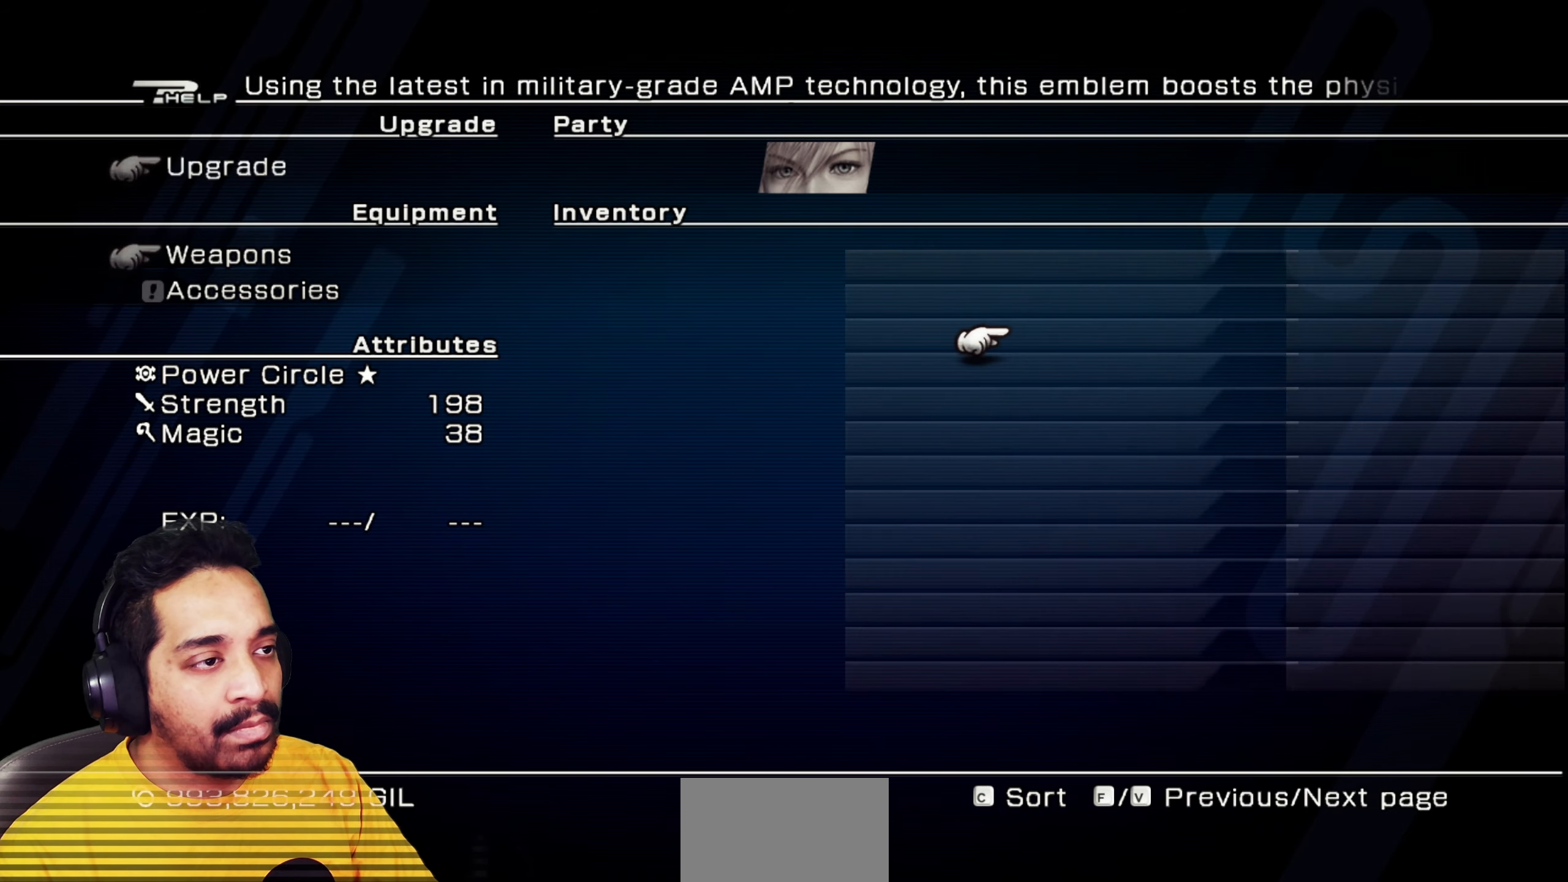
{"keys": [], "mouse": [], "events": []}
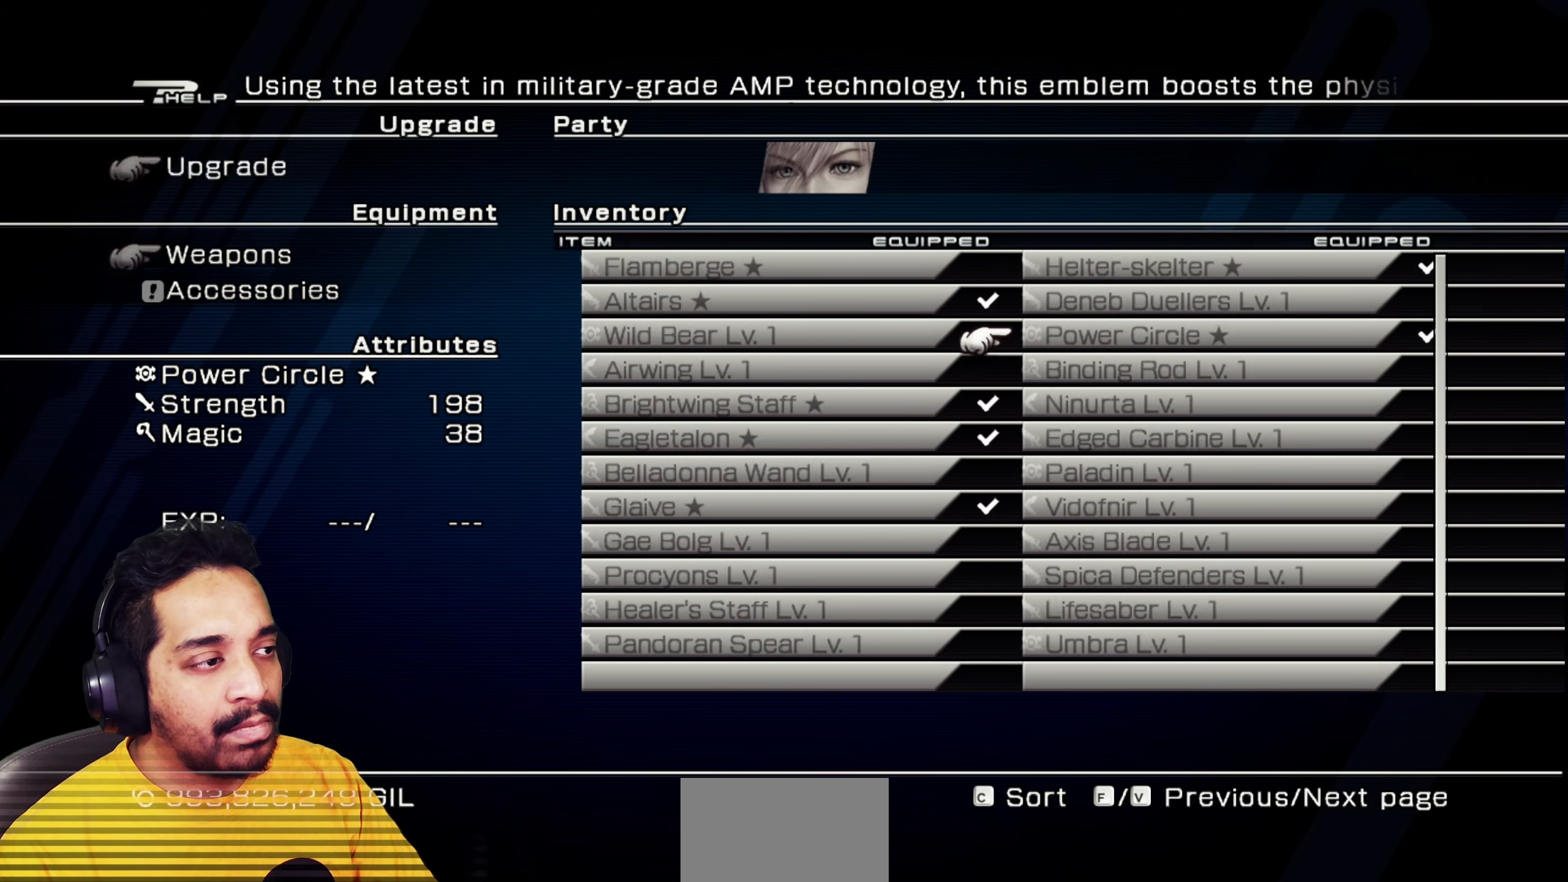
{"keys": ["a"], "mouse": [], "events": [[433, "a", "down"]]}
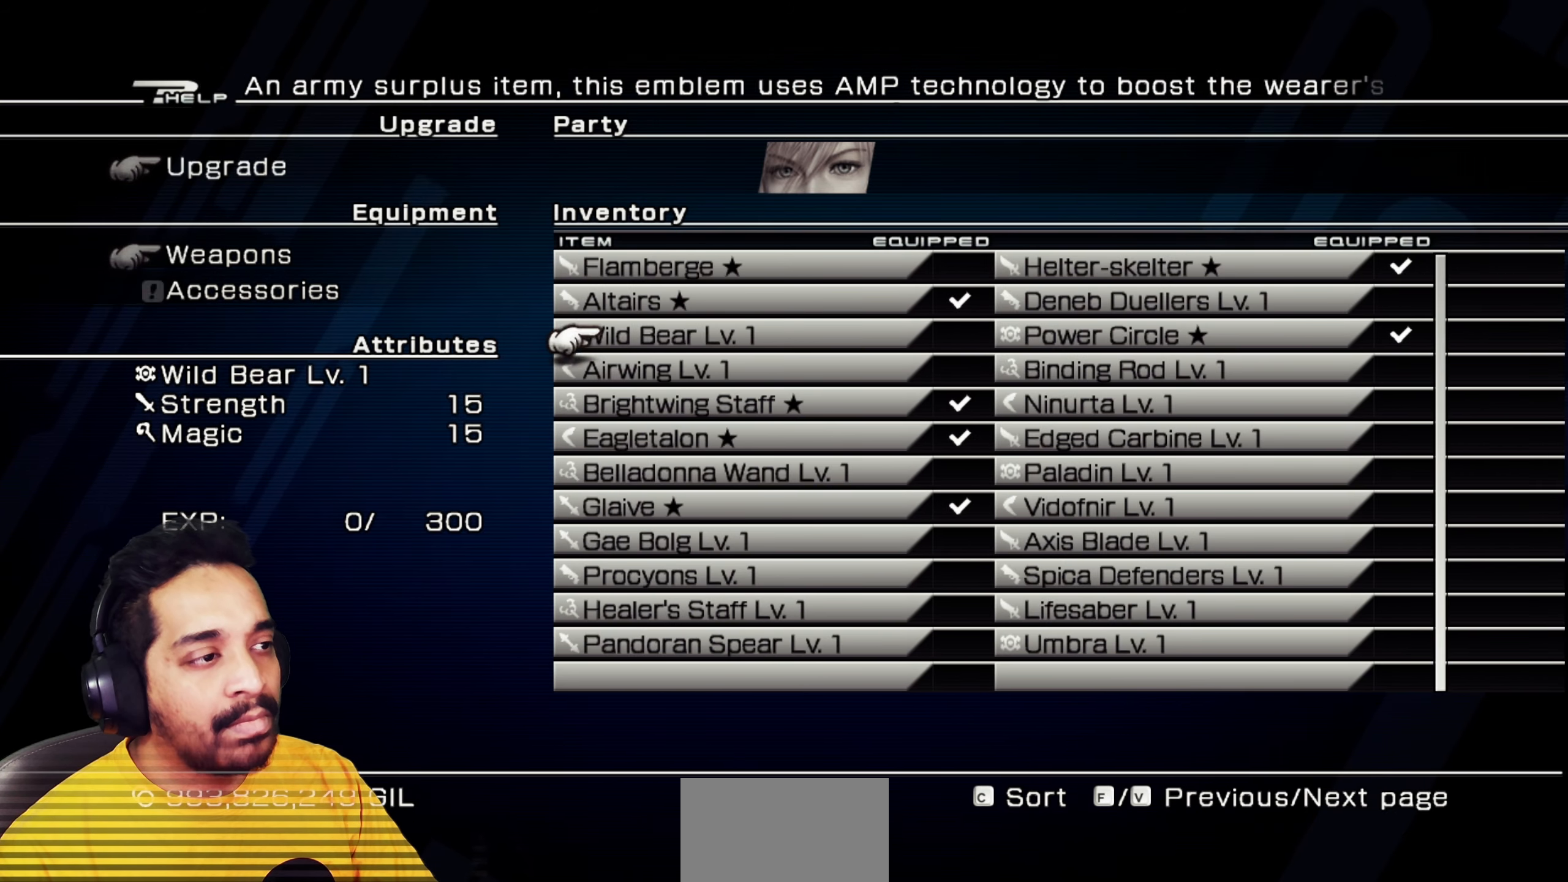
{"keys": [], "mouse": [], "events": [[33, "a", "up"], [250, "s", "down"], [467, "s", "up"]]}